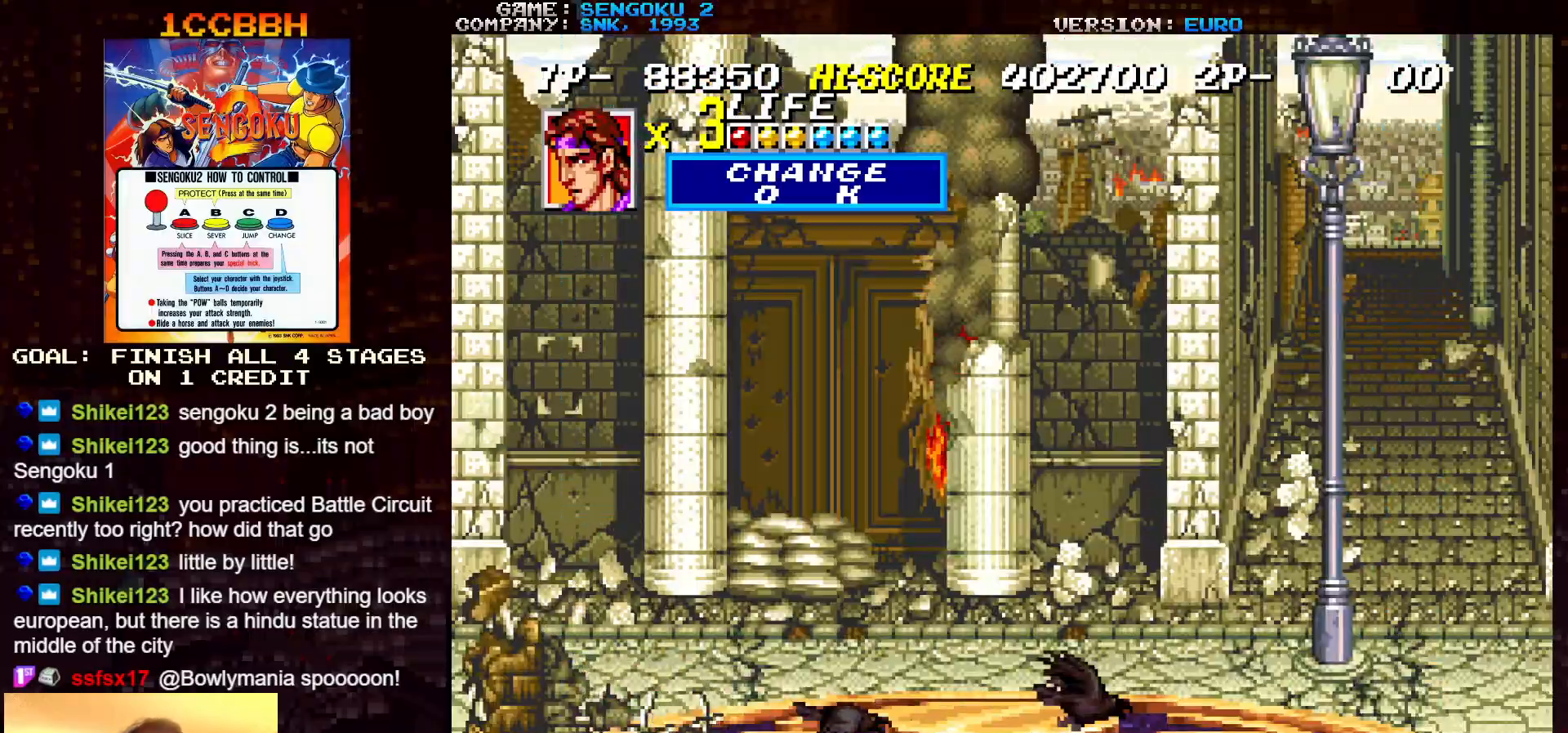
Gameplay with a controller (arcade stick); each line is a JSON object with the inputs held at the frame after it. "events" lists button and stick changes between this image and that frame as [ms after this image, input, new state], when the widget could be followed in between. Not read: C L3 R3.
{"buttons": [], "left_stick": "right", "events": [[450, "left_stick", "right"]]}
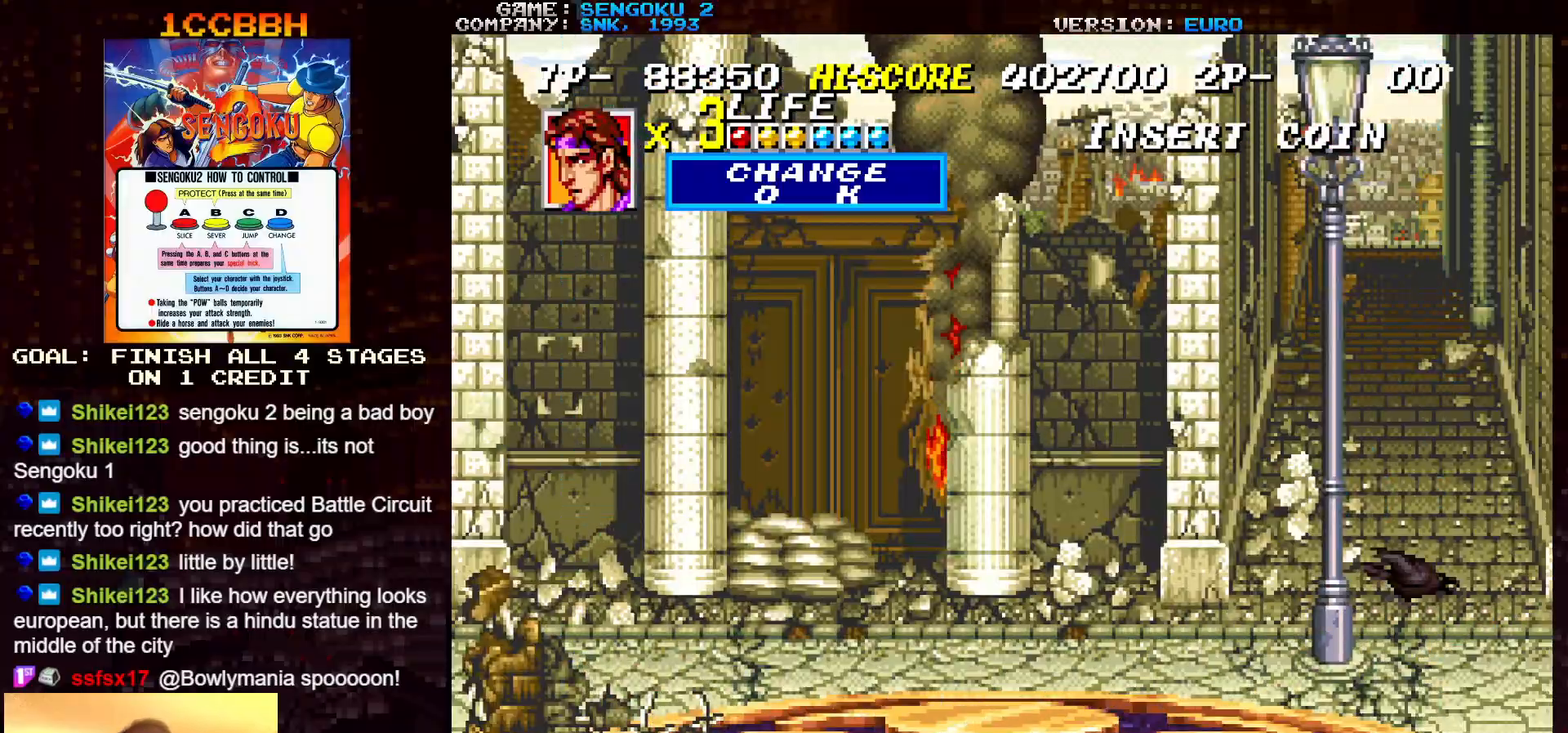
{"buttons": [], "left_stick": "down", "events": [[83, "left_stick", "down-right"], [400, "left_stick", "down"]]}
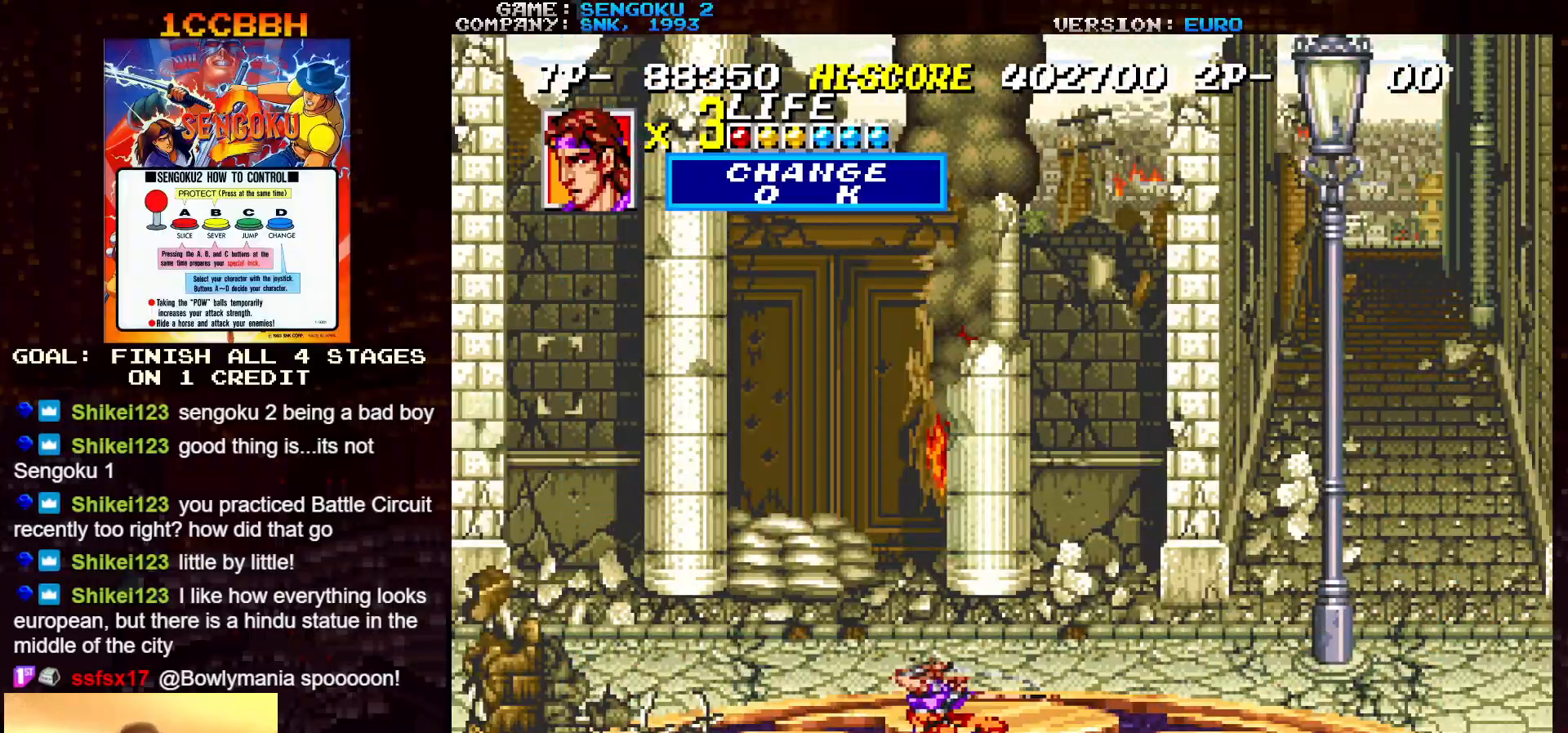
{"buttons": [], "left_stick": "right", "events": [[183, "left_stick", "center"], [267, "left_stick", "right"]]}
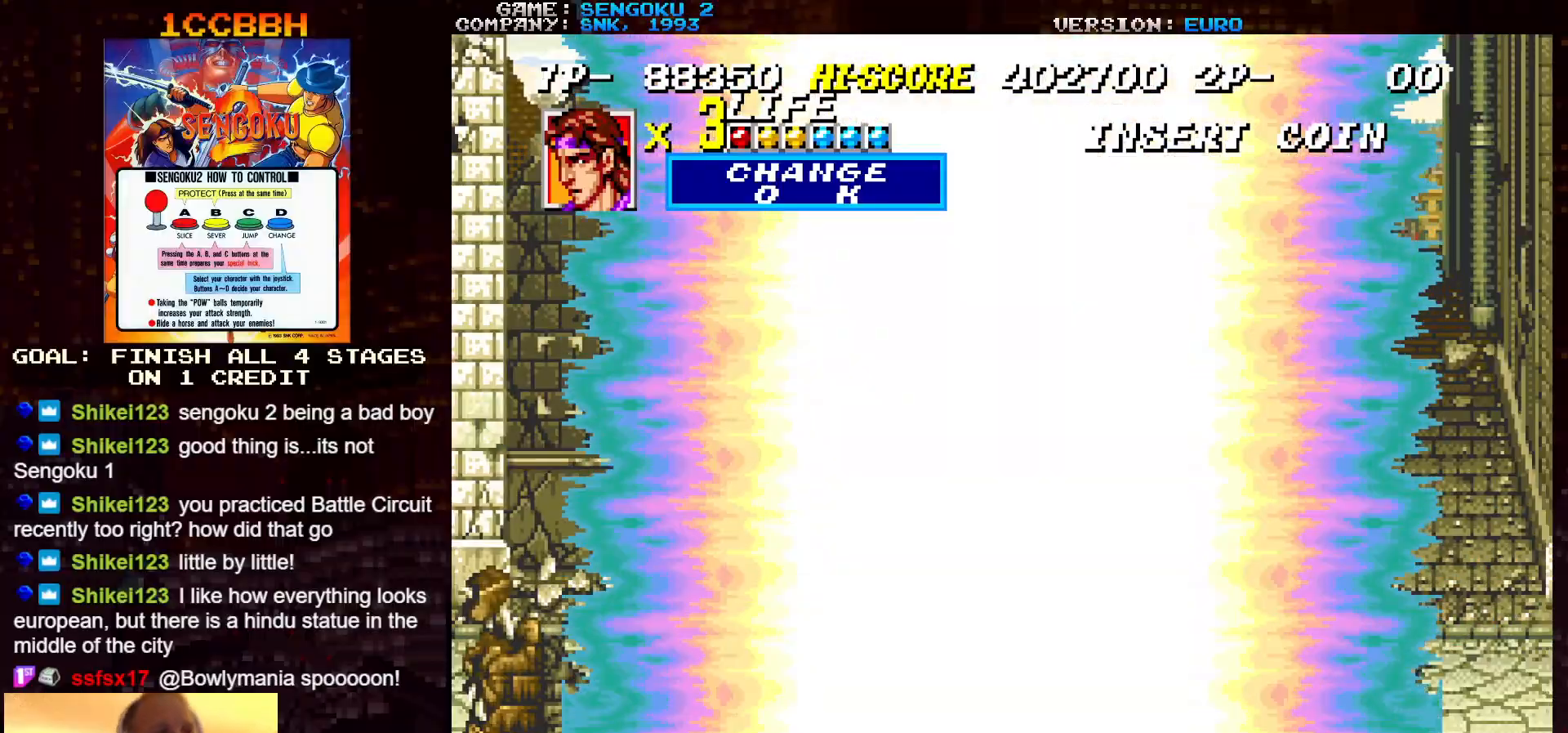
{"buttons": [], "left_stick": "up-right", "events": [[483, "left_stick", "up-right"]]}
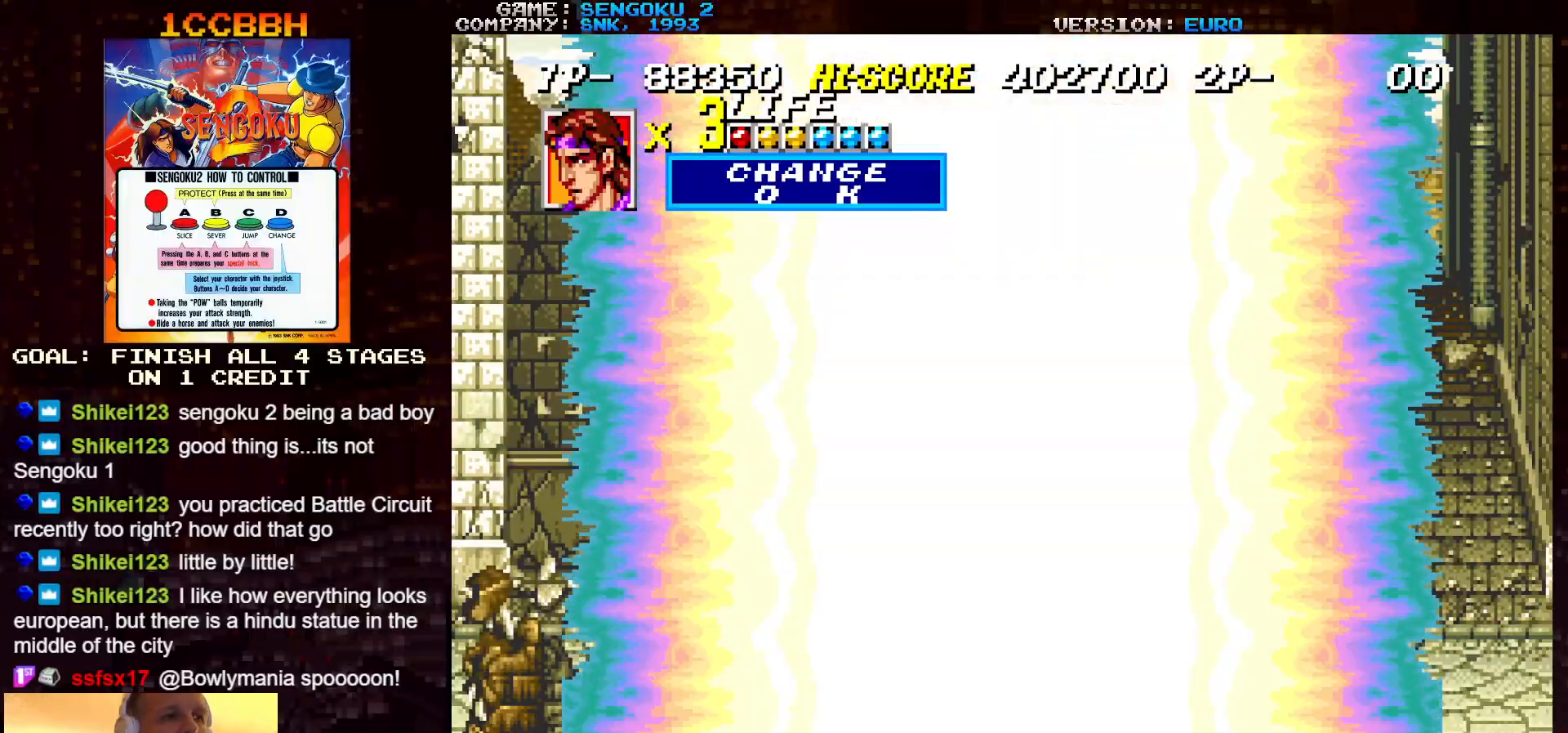
{"buttons": [], "left_stick": "up-right", "events": []}
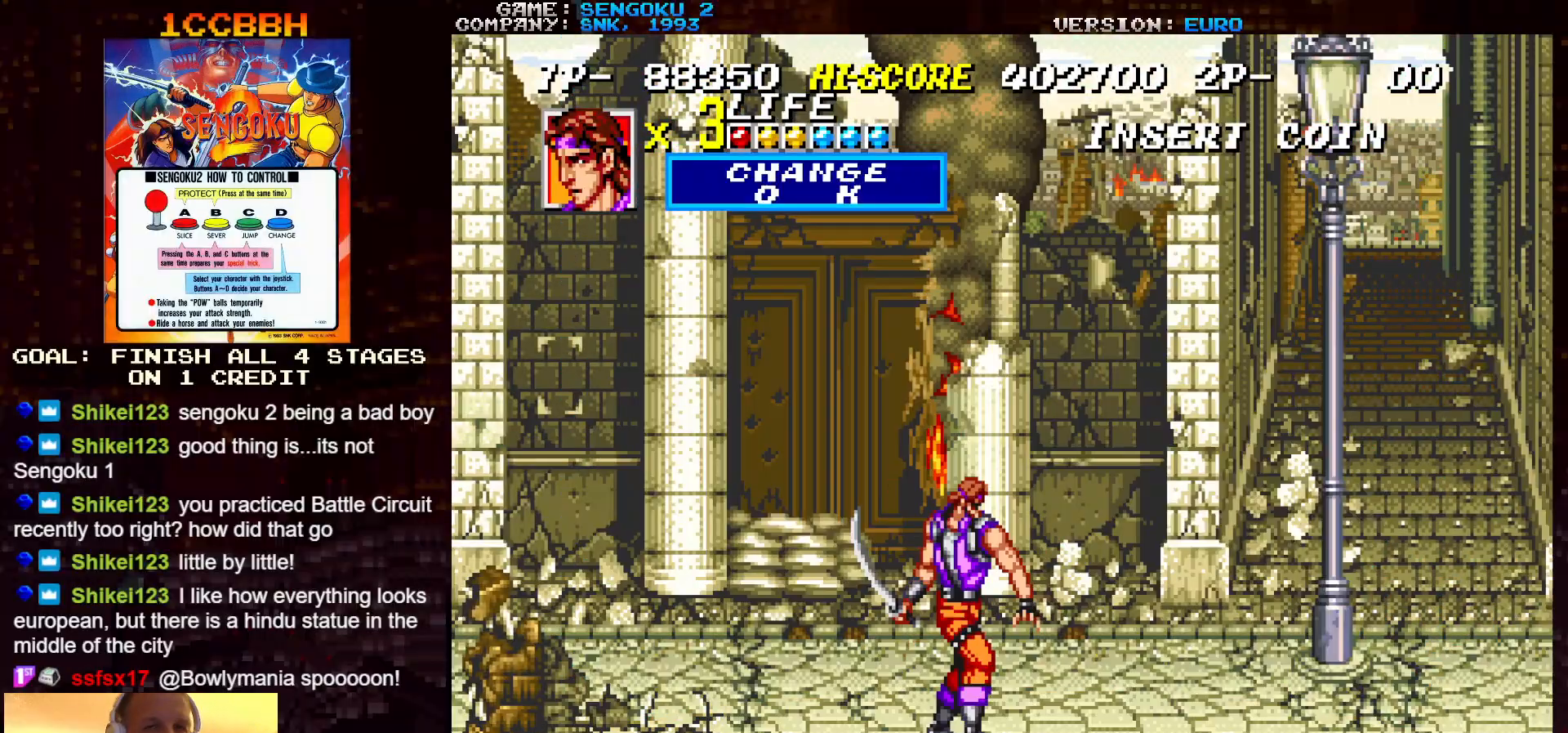
{"buttons": ["TRIANGLE"], "left_stick": "up-right", "events": [[417, "TRIANGLE", "down"]]}
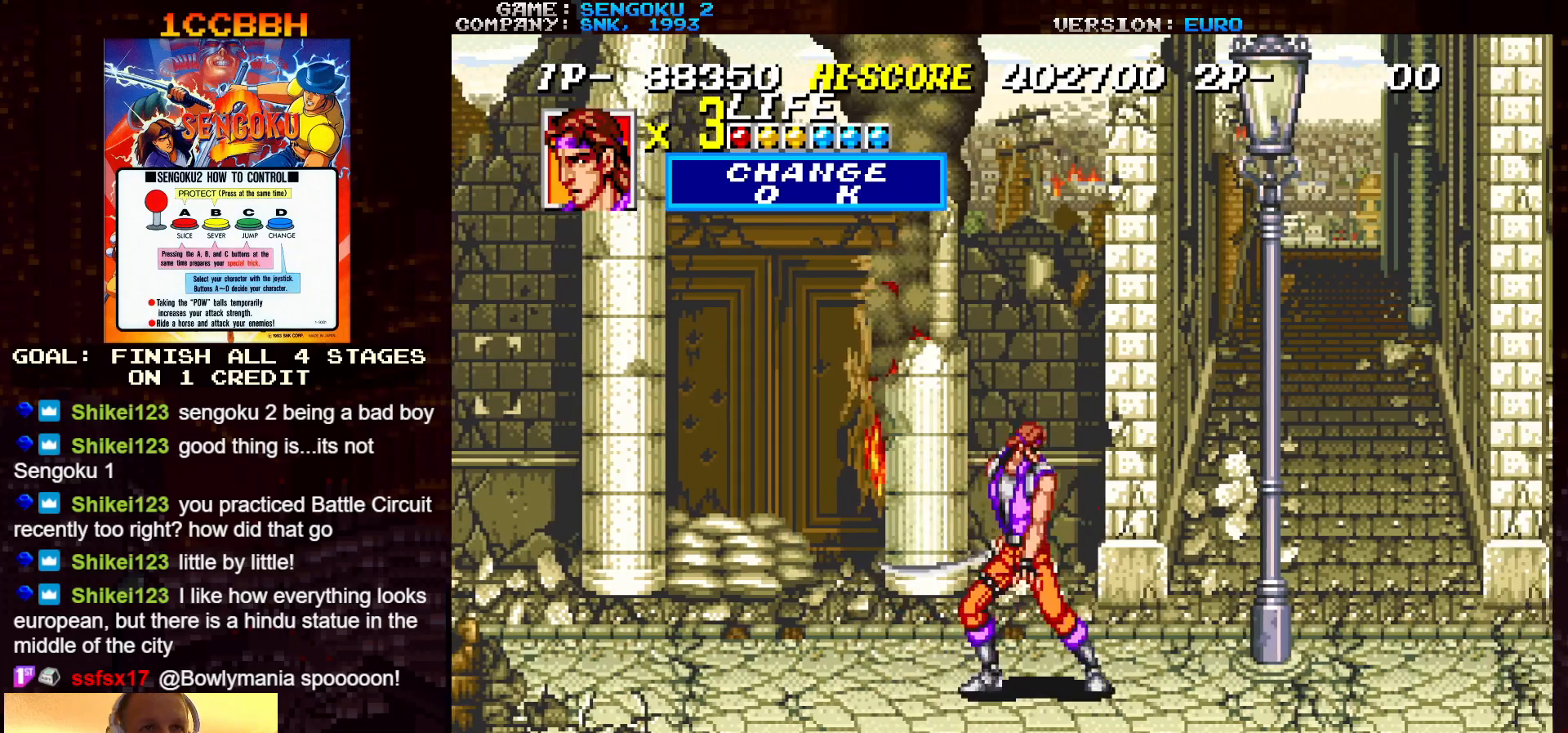
{"buttons": [], "left_stick": "down-right", "events": [[33, "TRIANGLE", "up"], [67, "left_stick", "center"], [333, "left_stick", "down-right"]]}
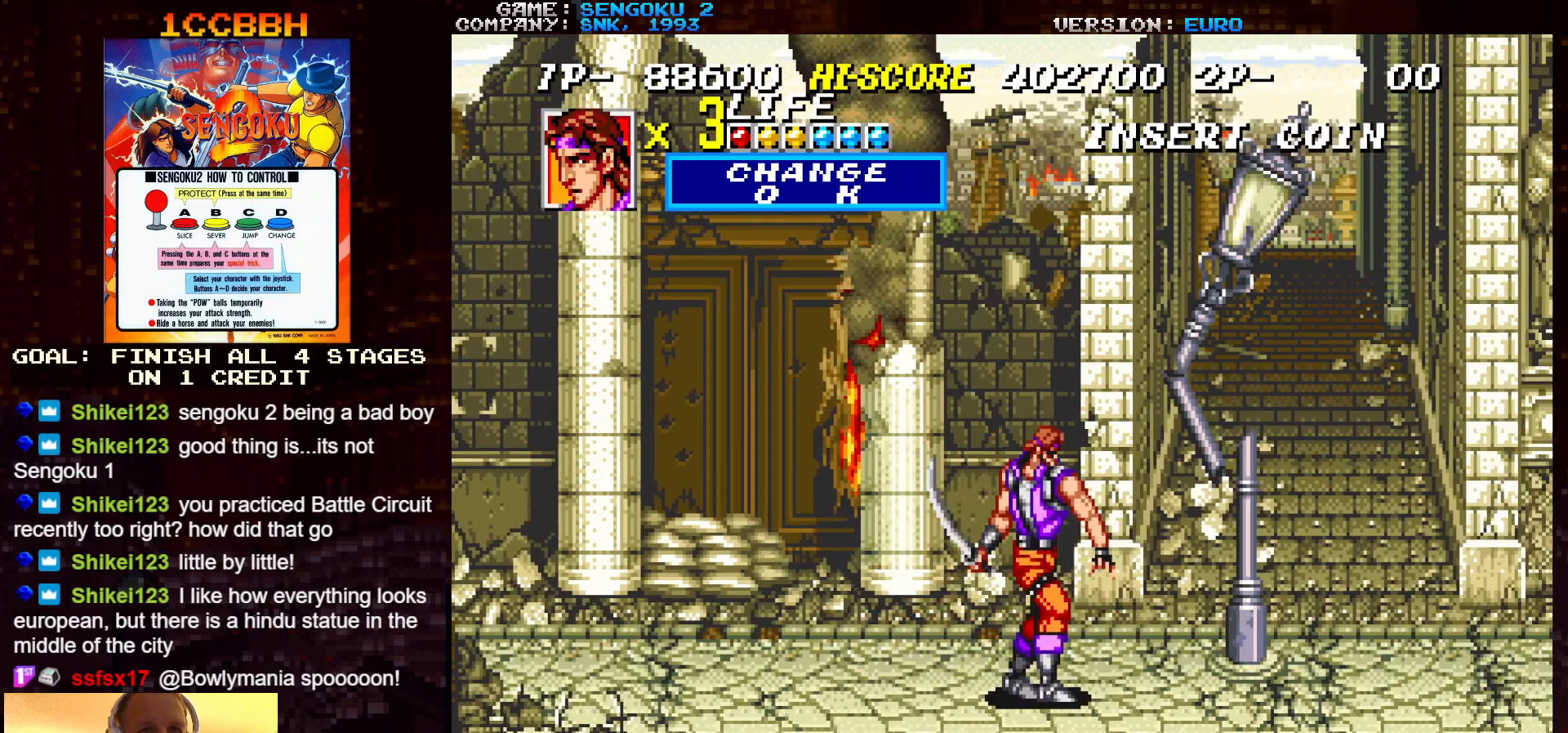
{"buttons": [], "left_stick": "down-right", "events": []}
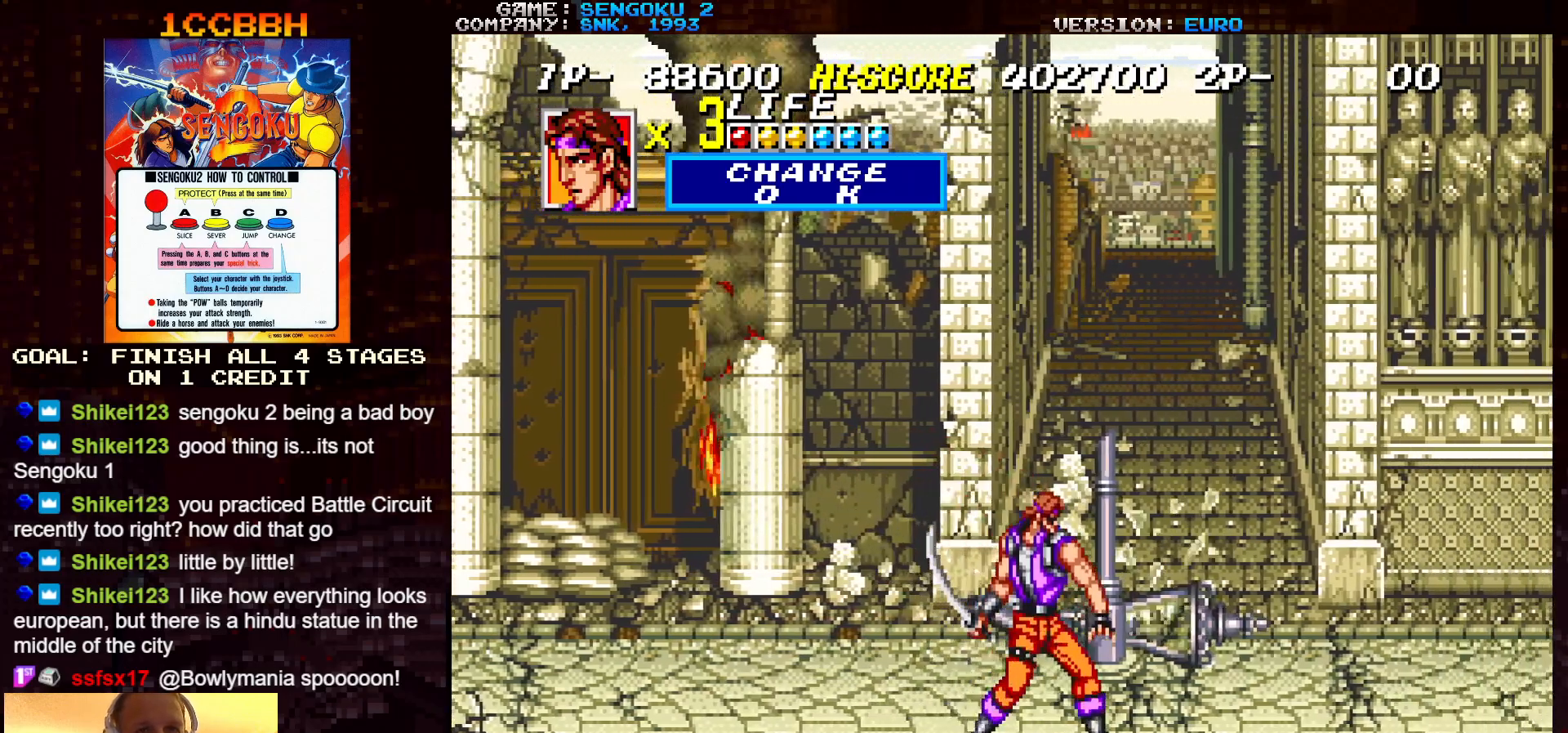
{"buttons": [], "left_stick": "right", "events": [[383, "left_stick", "center"], [500, "left_stick", "right"]]}
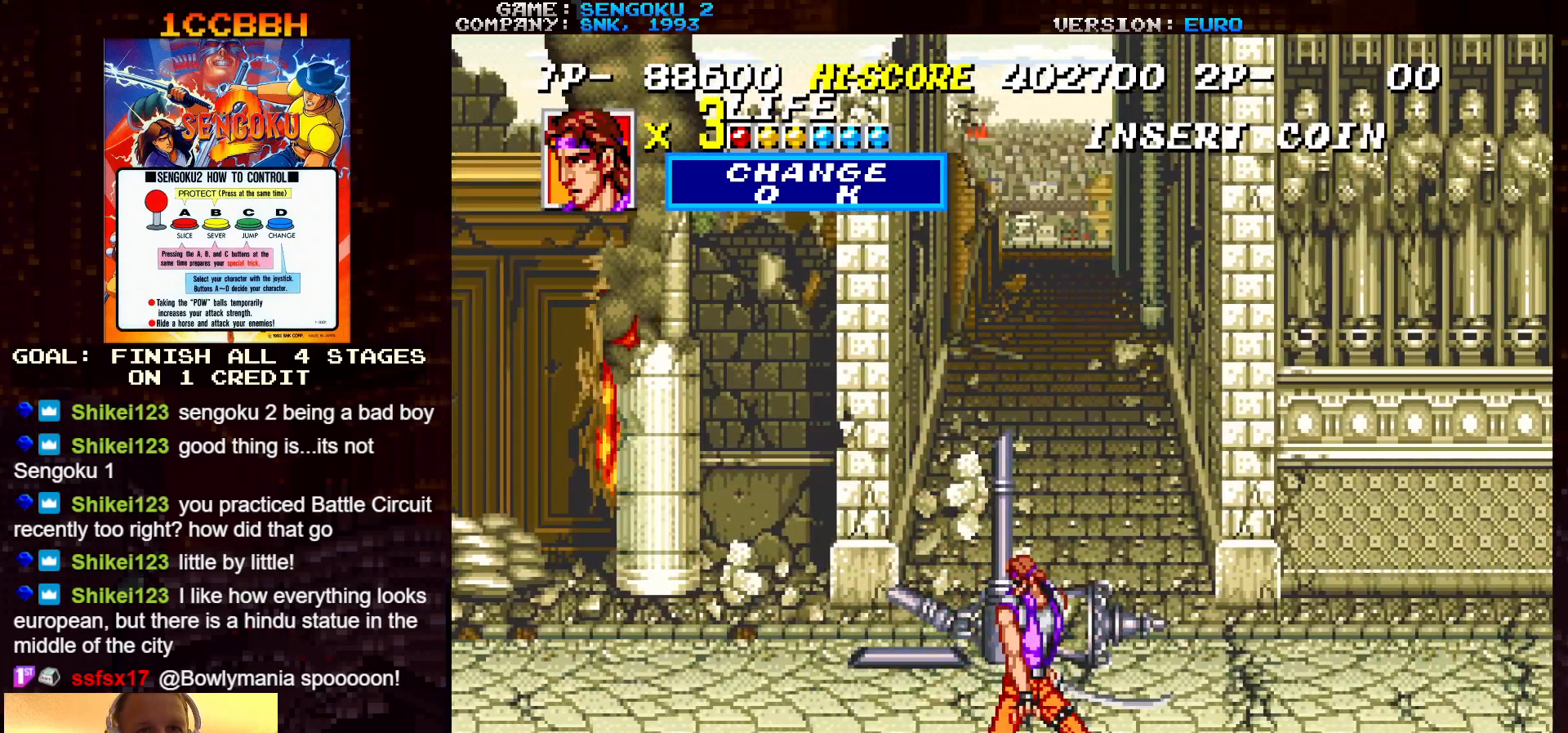
{"buttons": [], "left_stick": "up-right", "events": [[217, "left_stick", "up-right"]]}
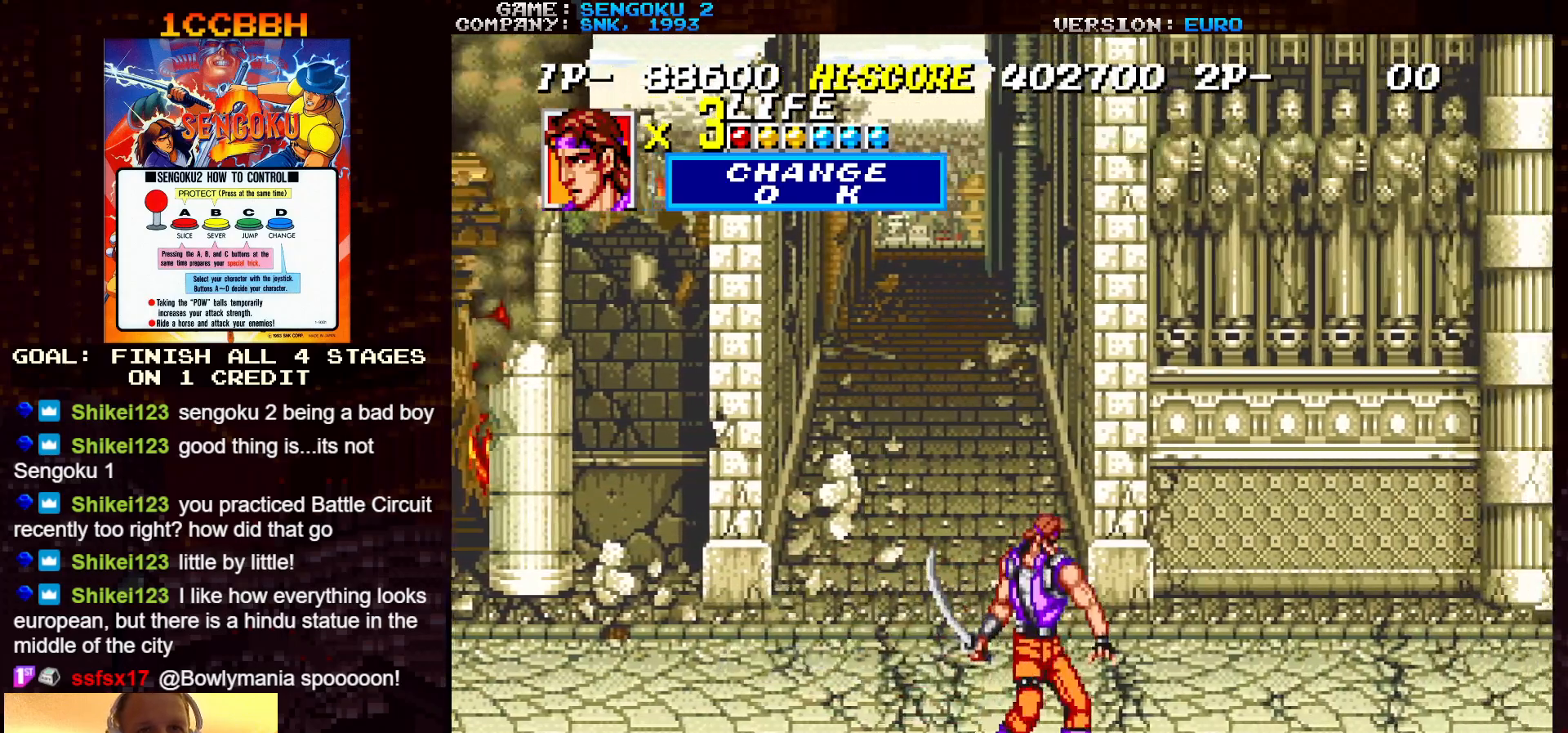
{"buttons": [], "left_stick": "center", "events": [[133, "left_stick", "right"], [367, "left_stick", "center"]]}
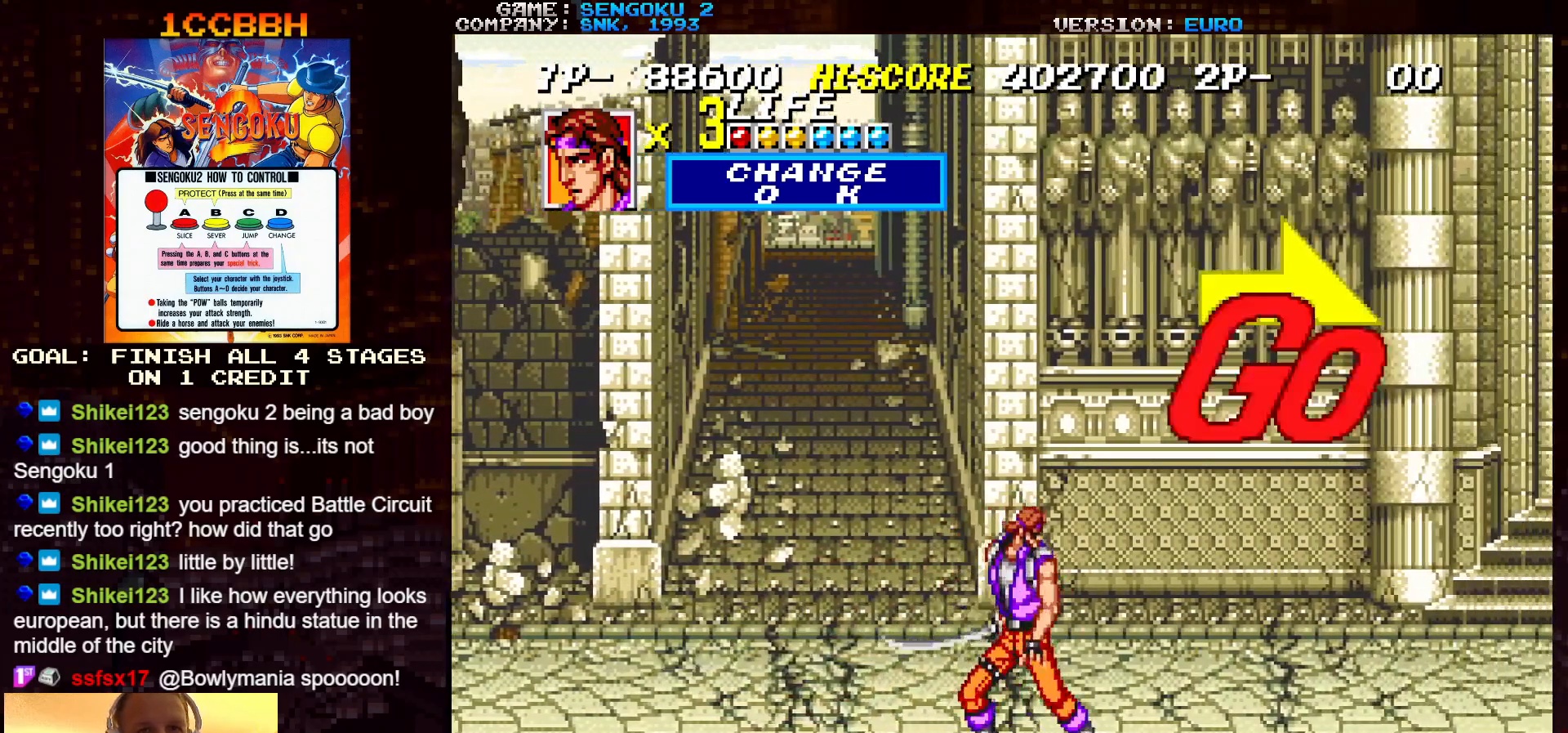
{"buttons": [], "left_stick": "right", "events": [[133, "left_stick", "right"]]}
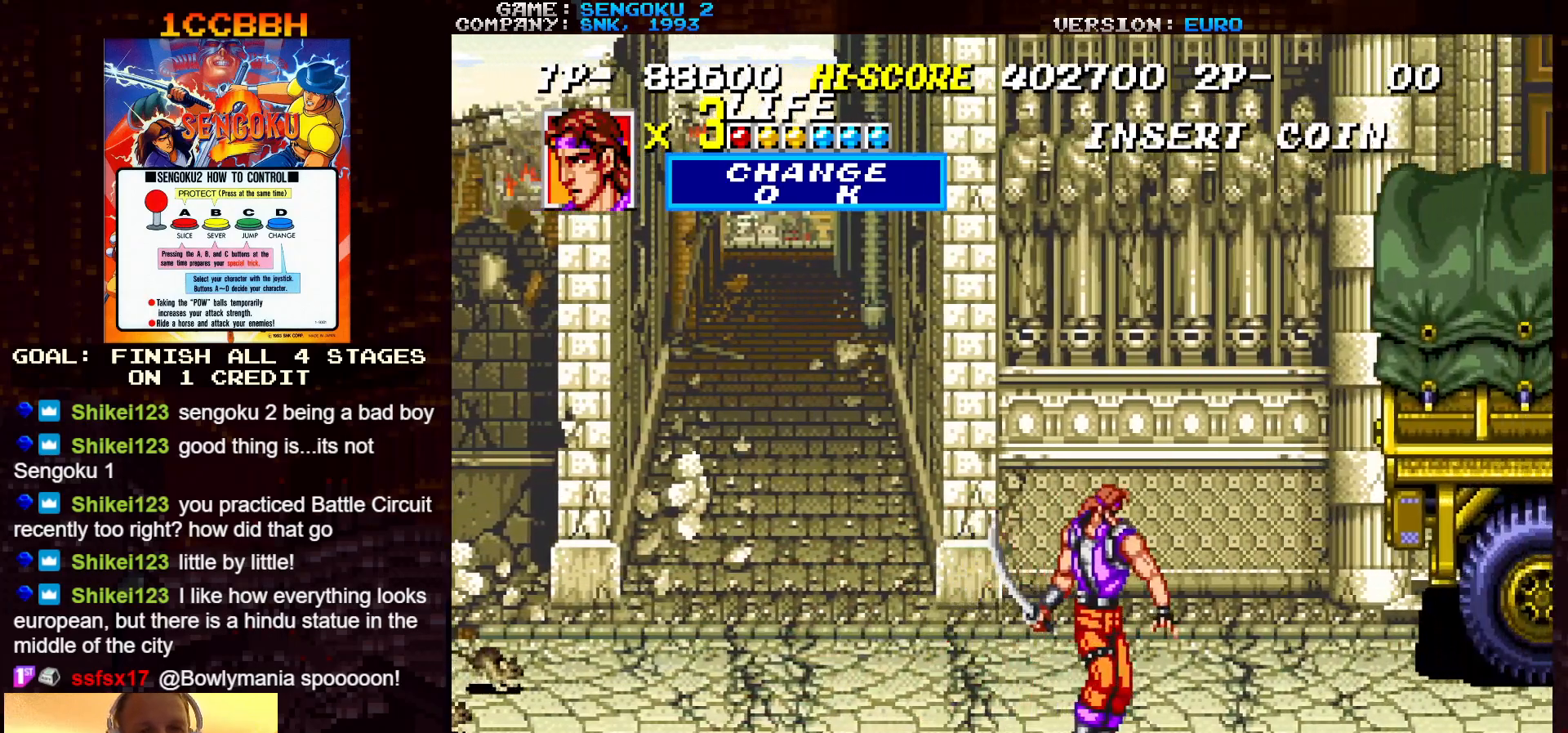
{"buttons": [], "left_stick": "up-left", "events": [[117, "left_stick", "left"], [367, "left_stick", "up-left"]]}
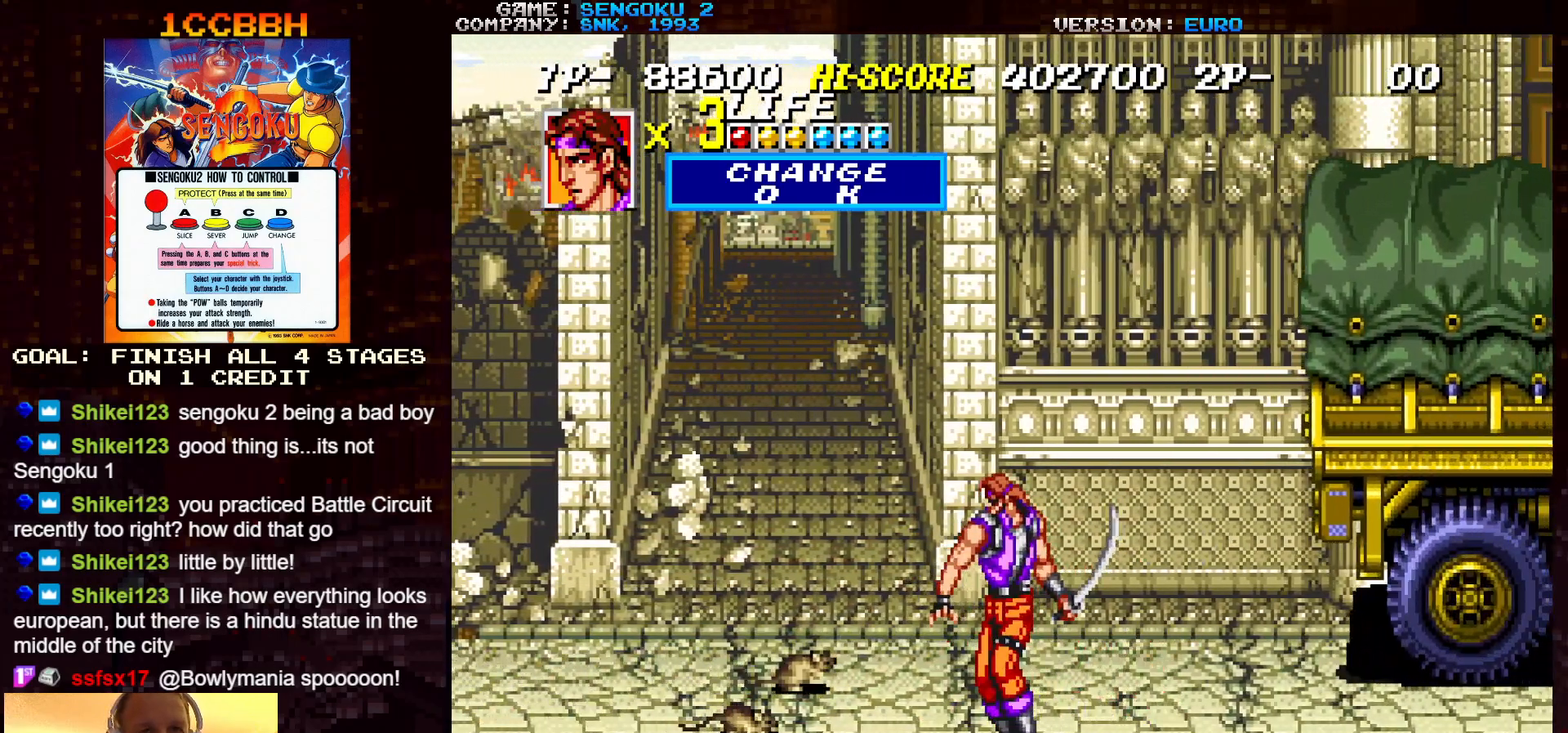
{"buttons": ["TRIANGLE"], "left_stick": "center", "events": [[200, "TRIANGLE", "down"], [200, "left_stick", "right"], [250, "TRIANGLE", "up"], [300, "left_stick", "center"], [333, "TRIANGLE", "down"], [400, "TRIANGLE", "up"], [467, "TRIANGLE", "down"]]}
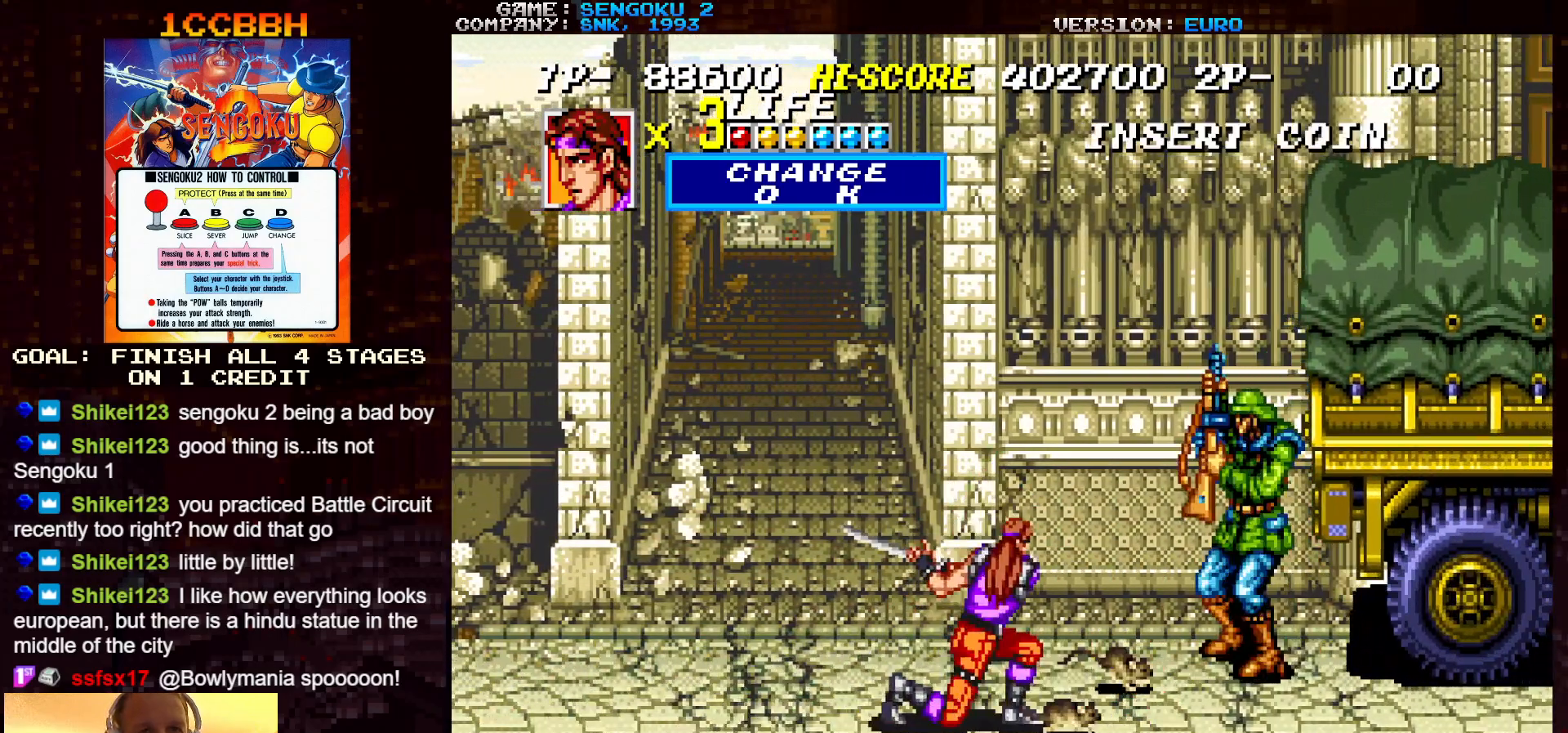
{"buttons": [], "left_stick": "center", "events": [[50, "TRIANGLE", "up"], [250, "TRIANGLE", "down"], [333, "TRIANGLE", "up"], [417, "TRIANGLE", "down"], [483, "TRIANGLE", "up"]]}
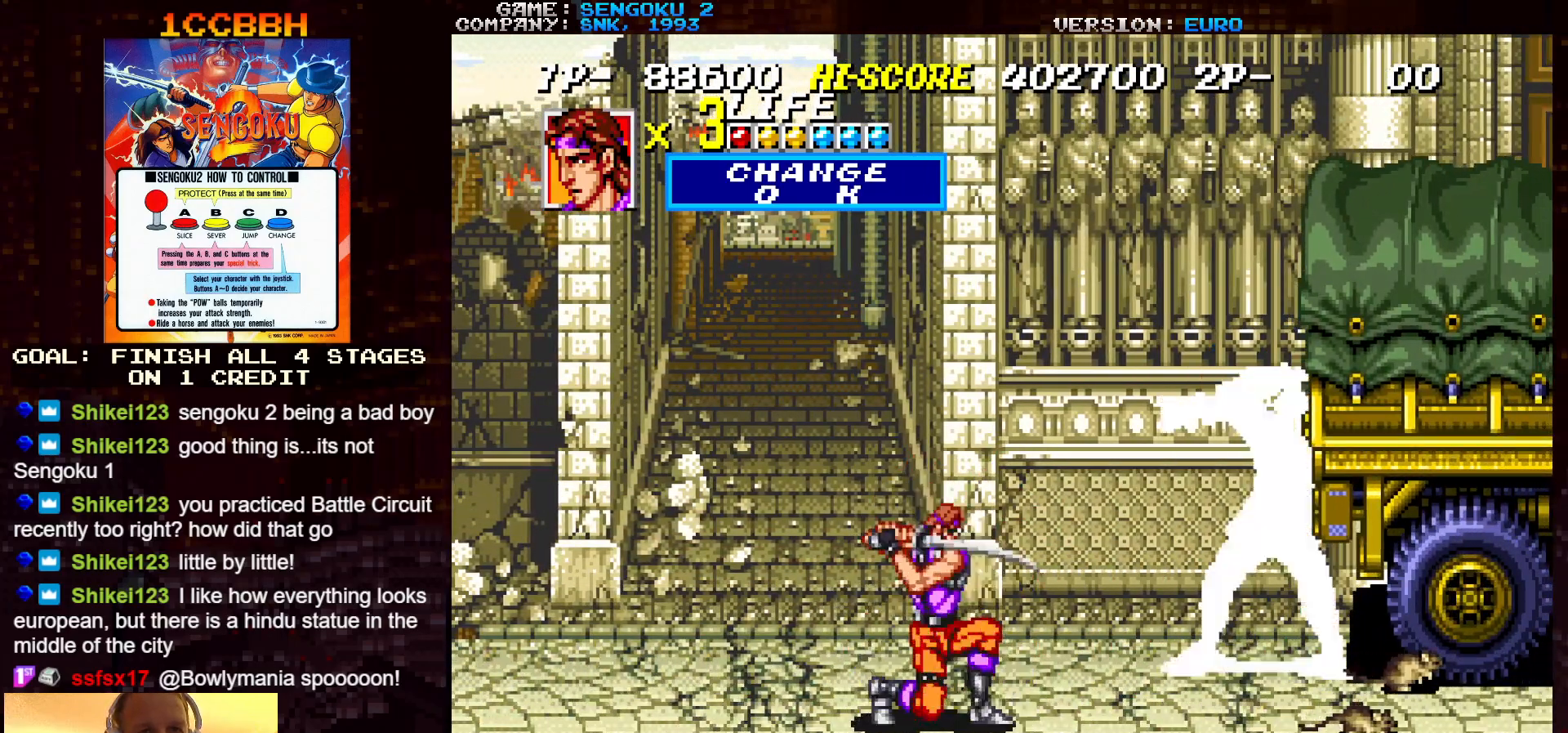
{"buttons": [], "left_stick": "center", "events": [[433, "TRIANGLE", "down"], [483, "TRIANGLE", "up"]]}
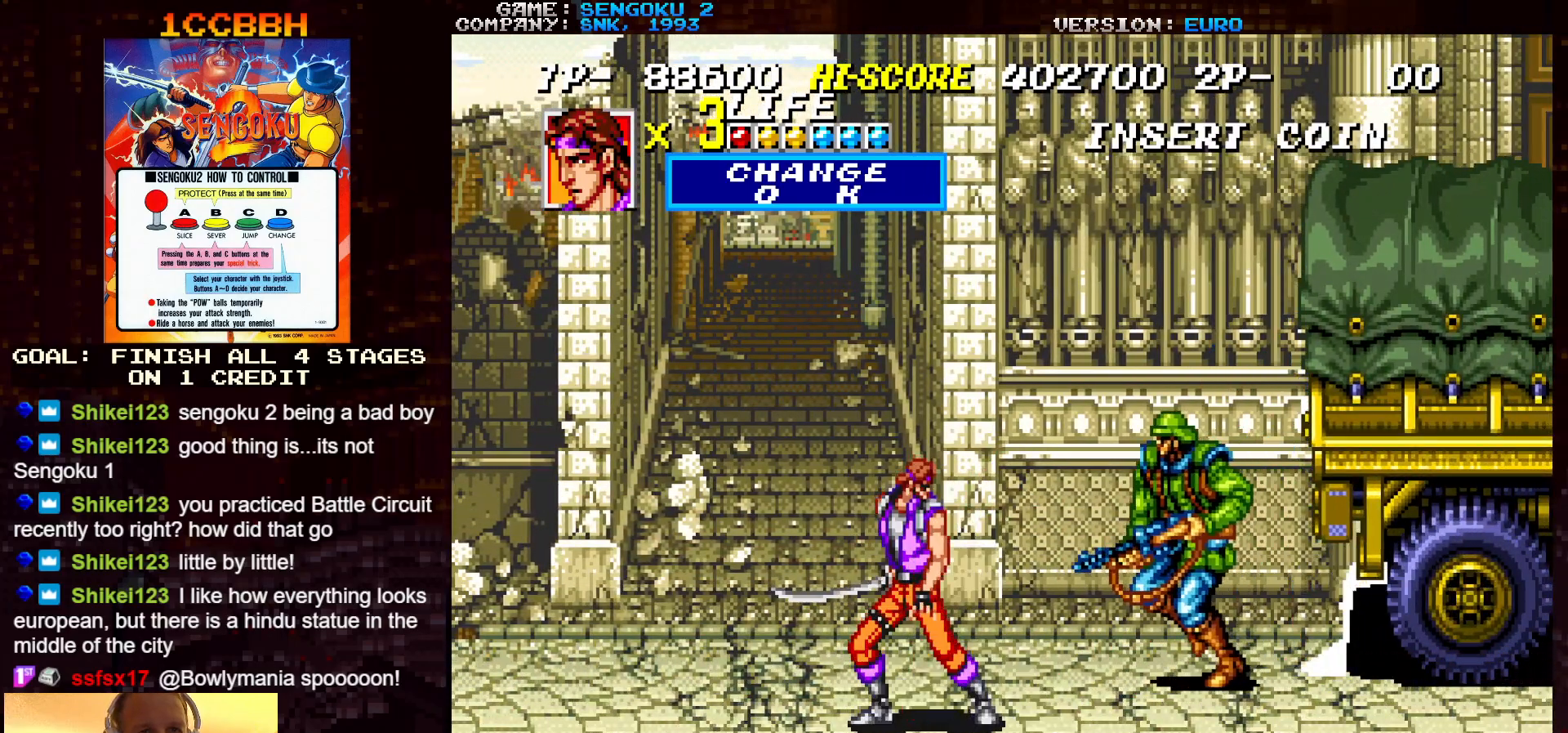
{"buttons": [], "left_stick": "center", "events": [[67, "TRIANGLE", "down"], [150, "TRIANGLE", "up"]]}
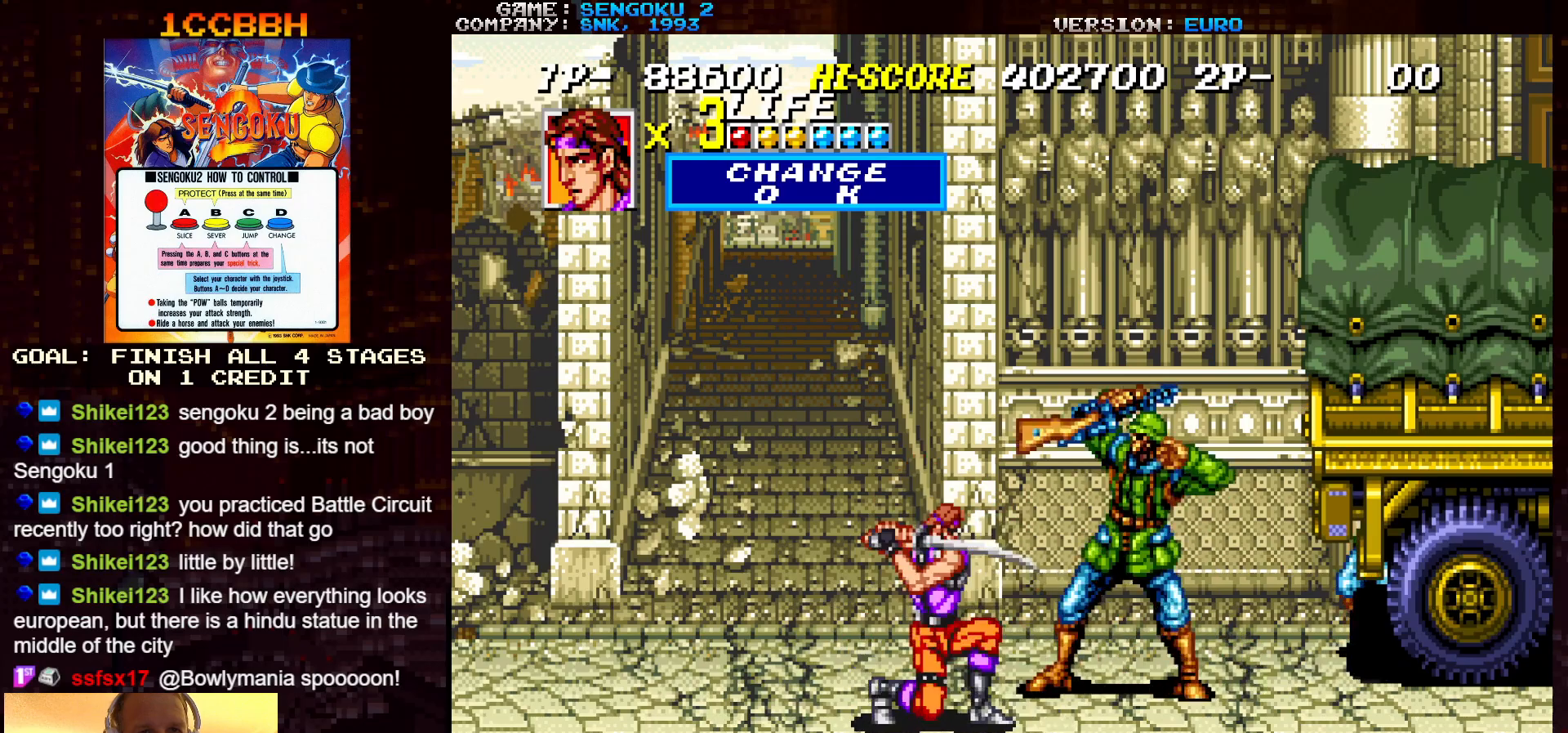
{"buttons": [], "left_stick": "center", "events": [[233, "TRIANGLE", "down"], [300, "TRIANGLE", "up"], [433, "TRIANGLE", "down"], [483, "TRIANGLE", "up"]]}
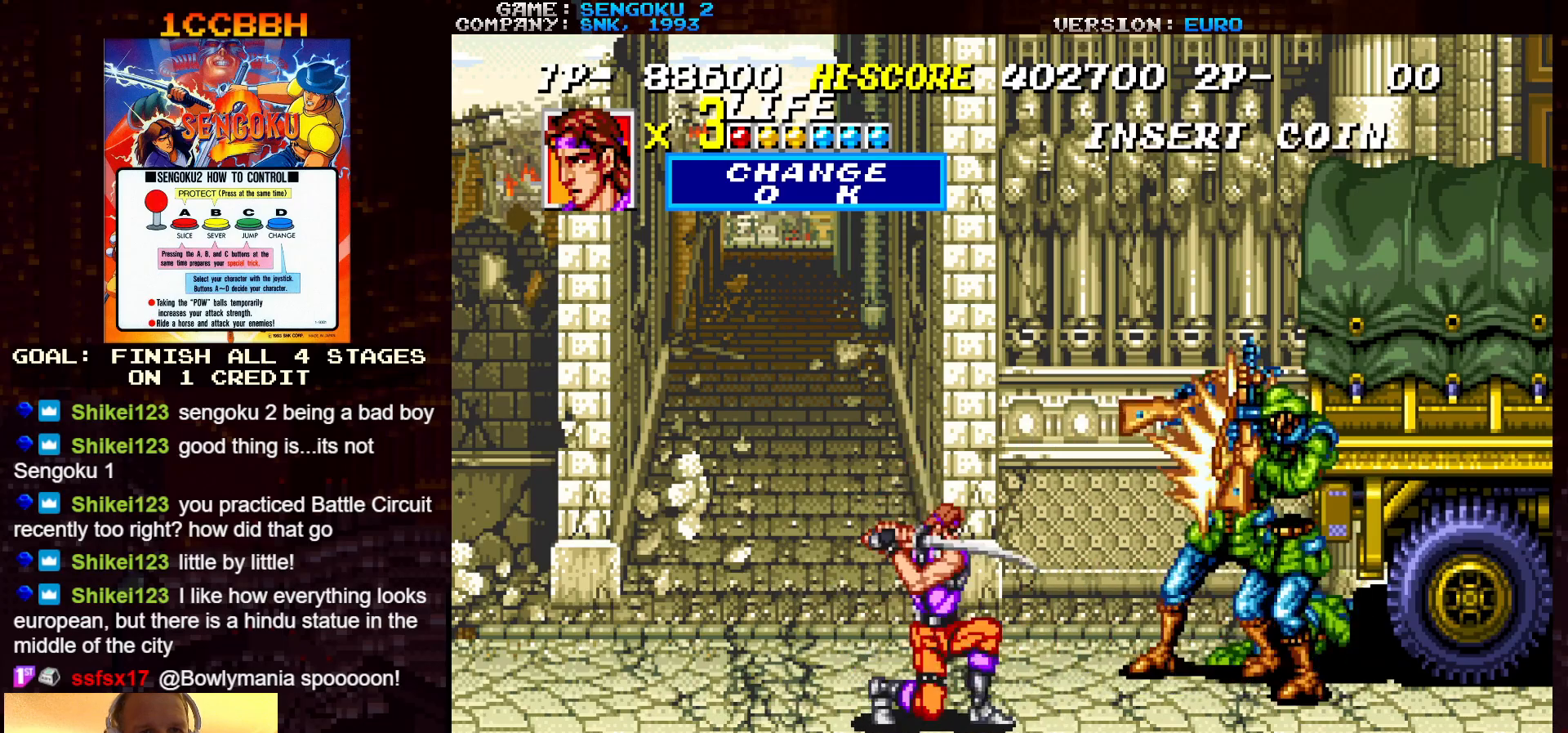
{"buttons": [], "left_stick": "center", "events": []}
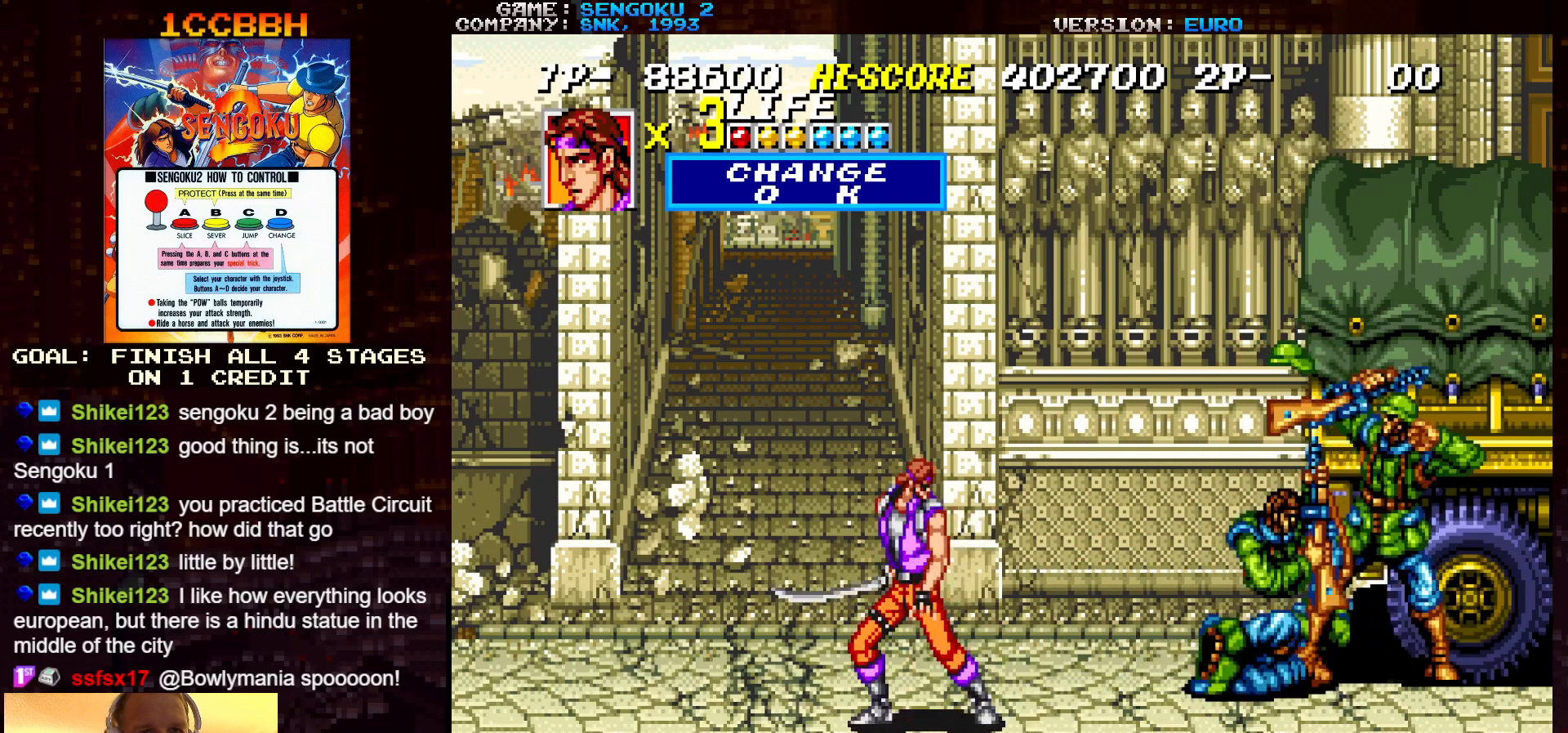
{"buttons": ["TRIANGLE"], "left_stick": "center", "events": [[150, "TRIANGLE", "down"], [283, "TRIANGLE", "up"], [467, "TRIANGLE", "down"]]}
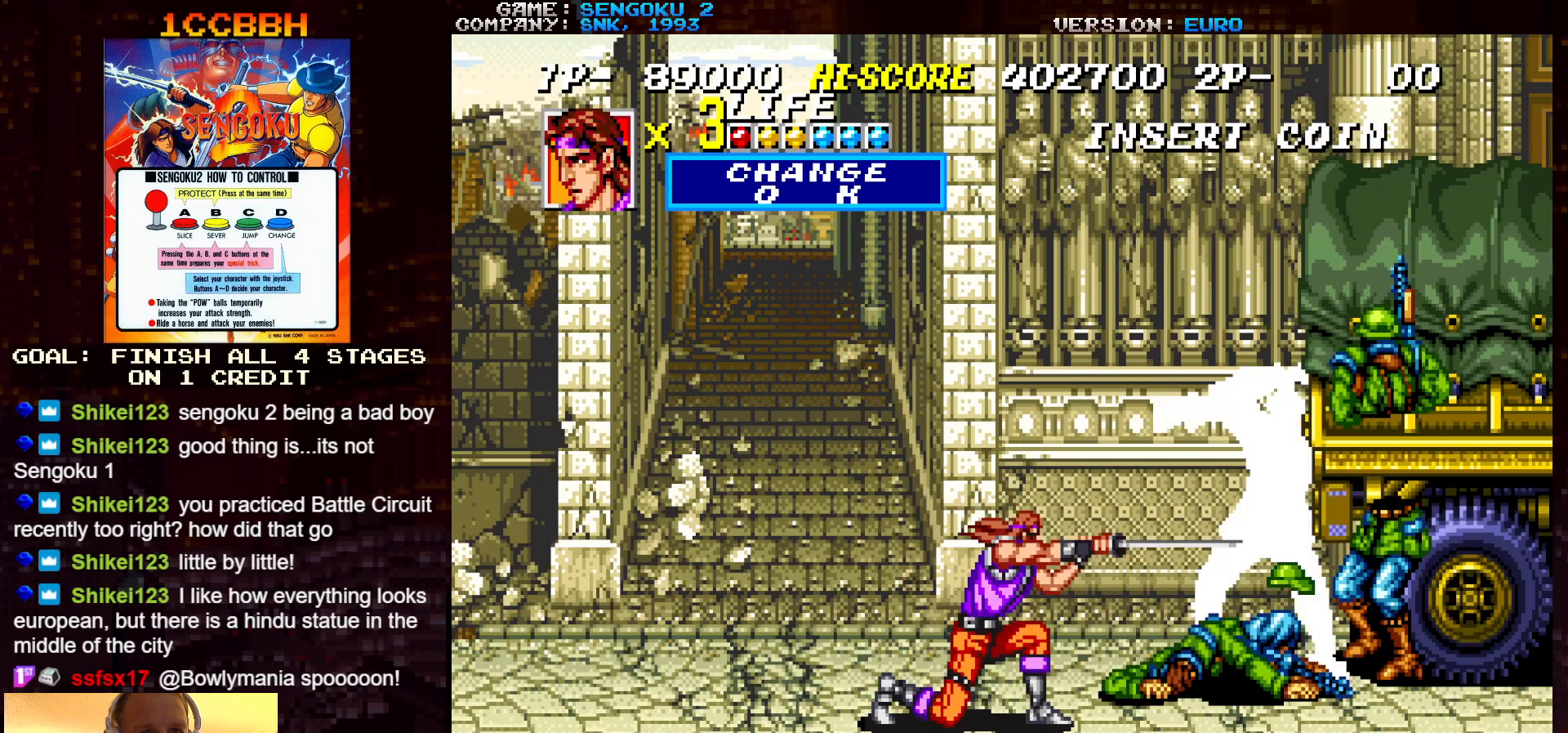
{"buttons": [], "left_stick": "down-right", "events": [[33, "TRIANGLE", "up"], [133, "TRIANGLE", "down"], [200, "TRIANGLE", "up"], [467, "left_stick", "down-right"]]}
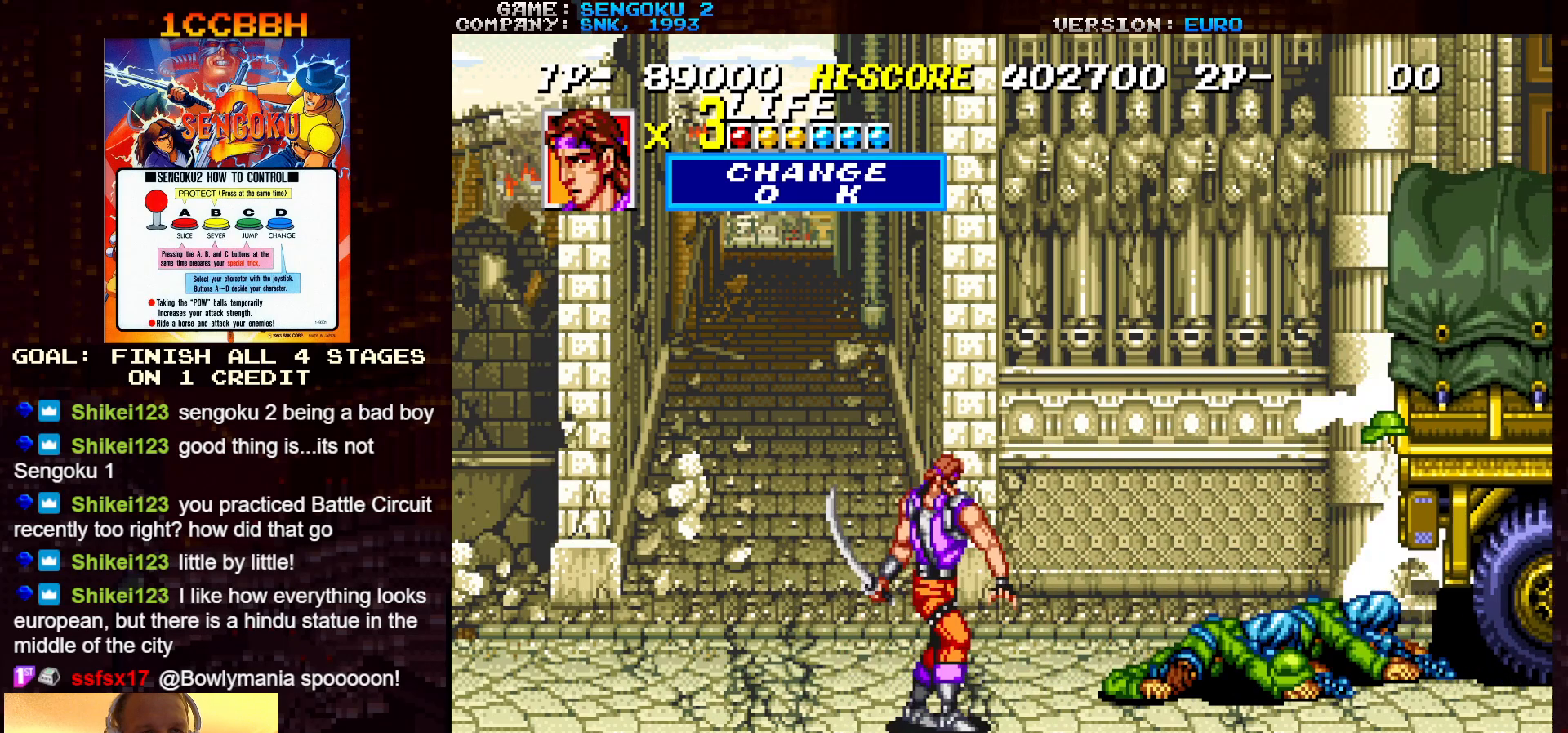
{"buttons": ["SQUARE", "TRIANGLE", "R1"], "left_stick": "center", "events": [[283, "R1", "down"], [283, "SQUARE", "down"], [283, "TRIANGLE", "down"], [283, "left_stick", "center"]]}
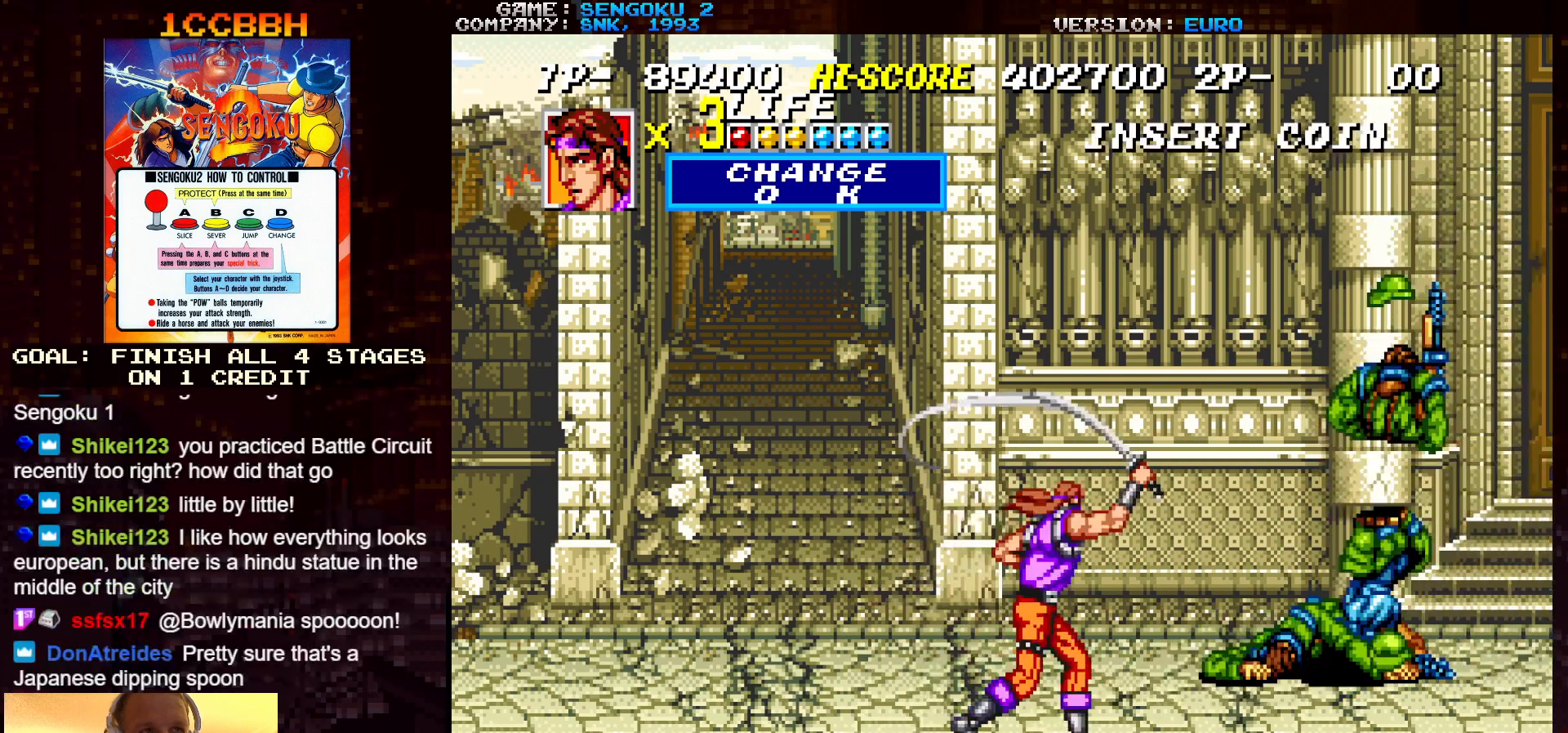
{"buttons": ["SQUARE", "TRIANGLE", "R1"], "left_stick": "left", "events": [[483, "left_stick", "left"]]}
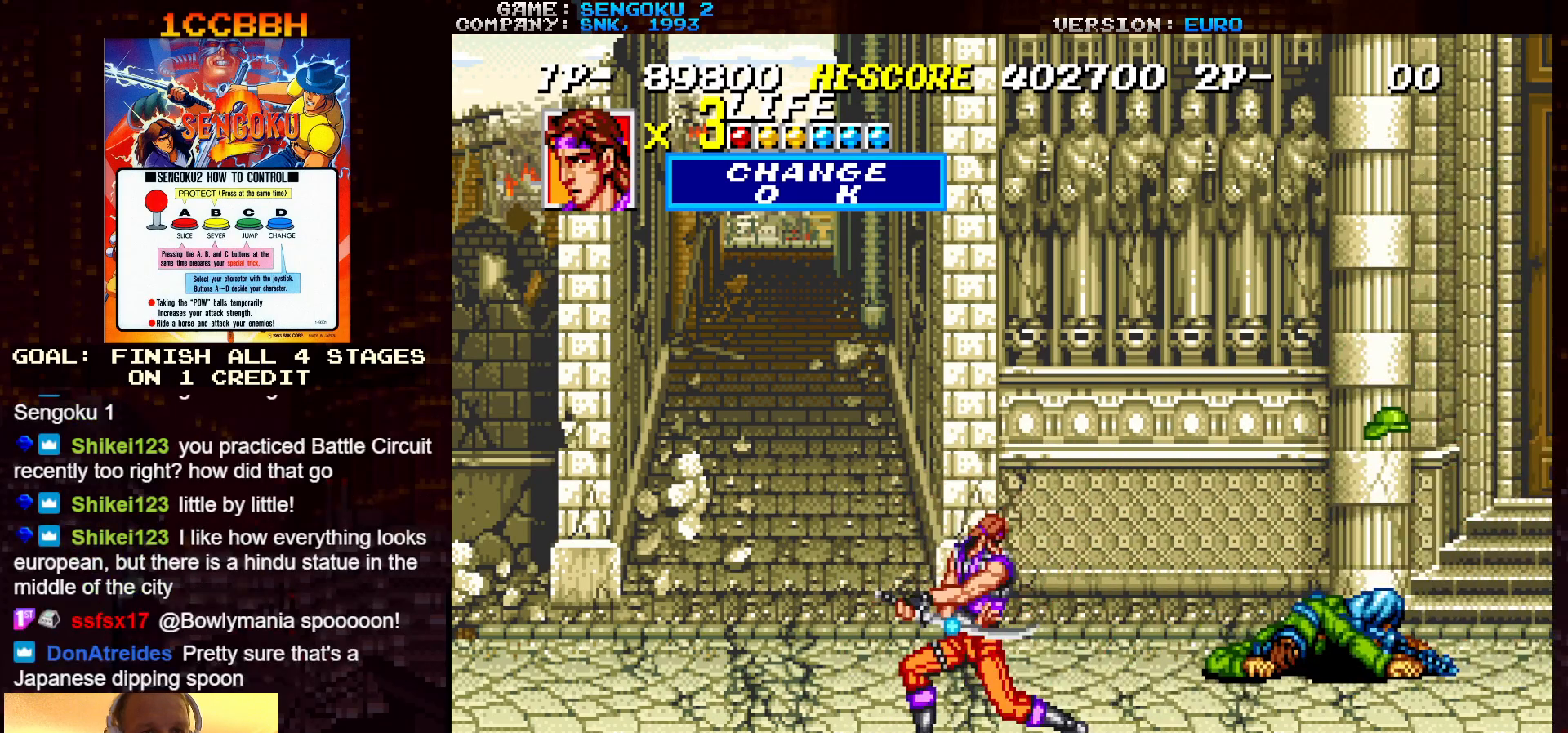
{"buttons": ["SQUARE", "TRIANGLE", "R1"], "left_stick": "left", "events": [[117, "left_stick", "right"], [217, "left_stick", "left"], [317, "left_stick", "right"], [400, "left_stick", "center"], [450, "left_stick", "left"]]}
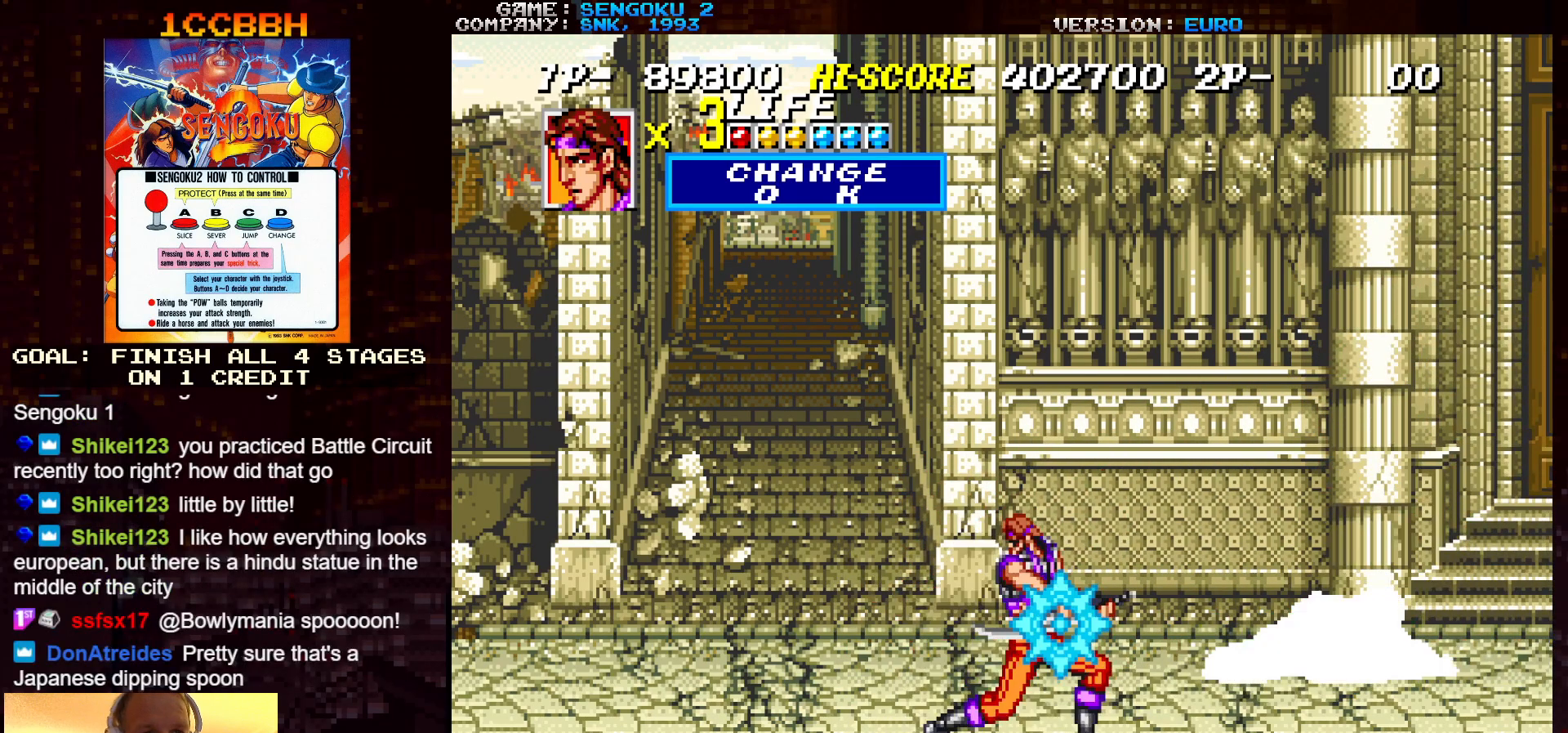
{"buttons": ["SQUARE", "TRIANGLE", "R1"], "left_stick": "center", "events": [[117, "left_stick", "center"]]}
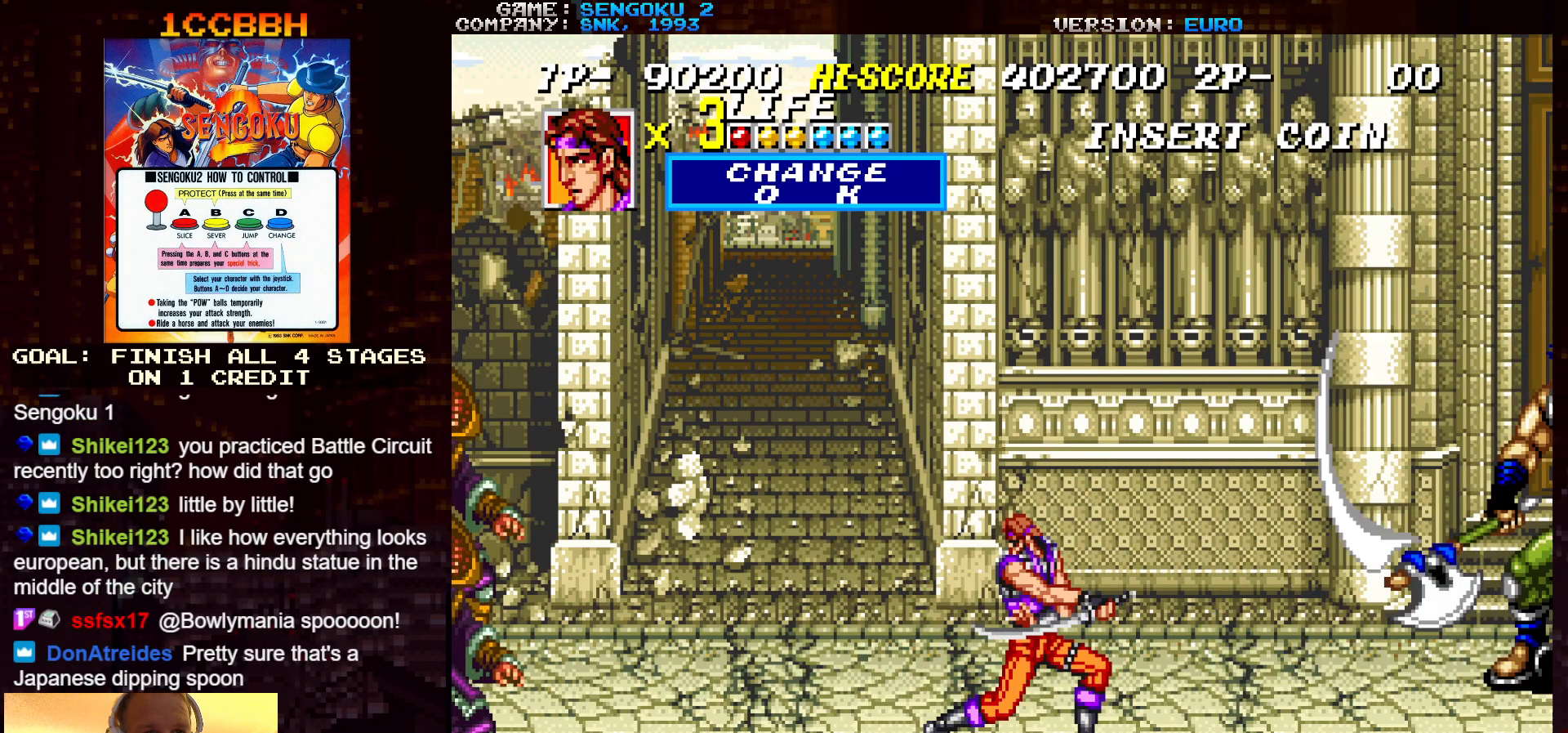
{"buttons": [], "left_stick": "center", "events": [[317, "TRIANGLE", "up"], [333, "R1", "up"], [333, "SQUARE", "up"]]}
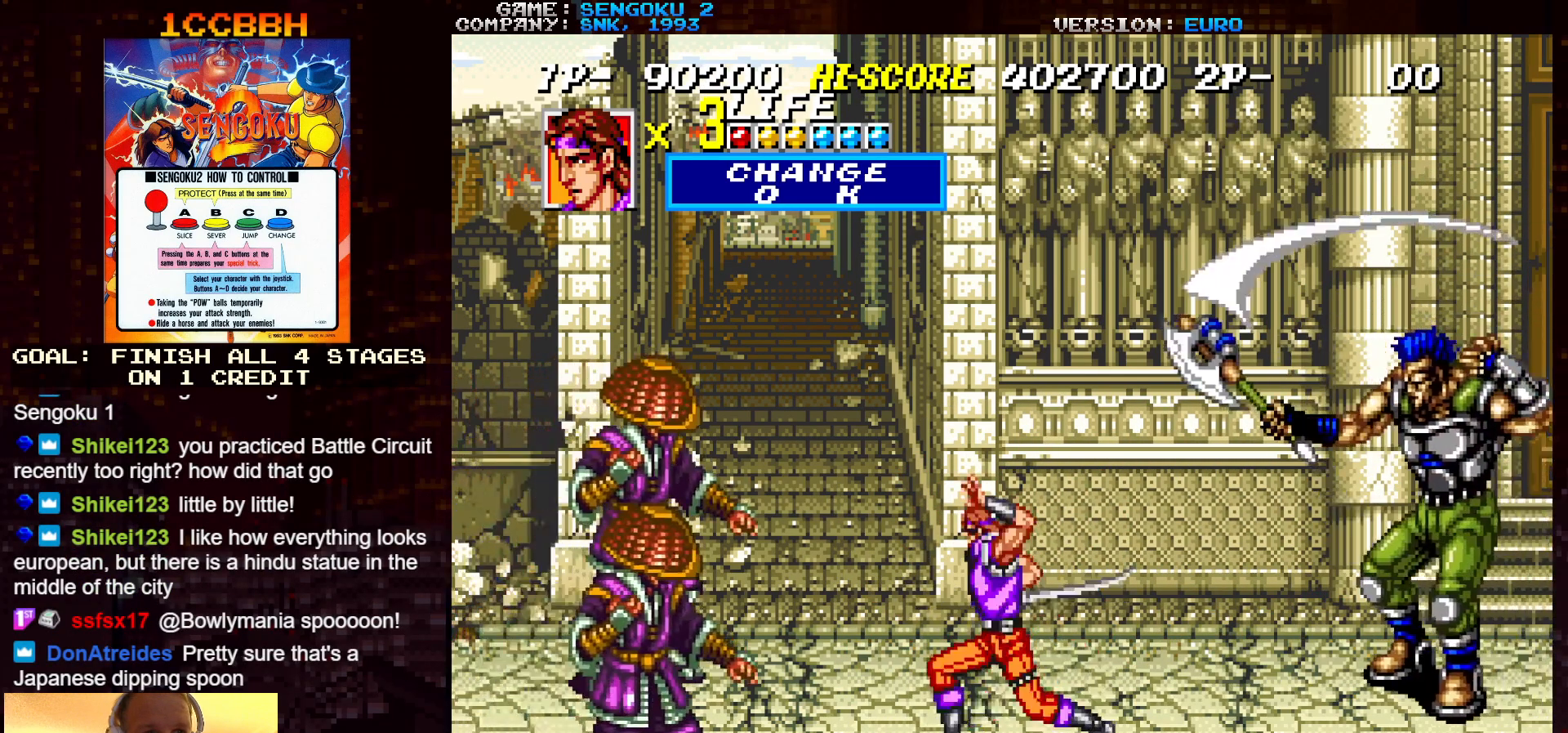
{"buttons": [], "left_stick": "left", "events": [[17, "left_stick", "down"], [350, "left_stick", "right"], [417, "TRIANGLE", "down"], [417, "left_stick", "left"], [467, "TRIANGLE", "up"]]}
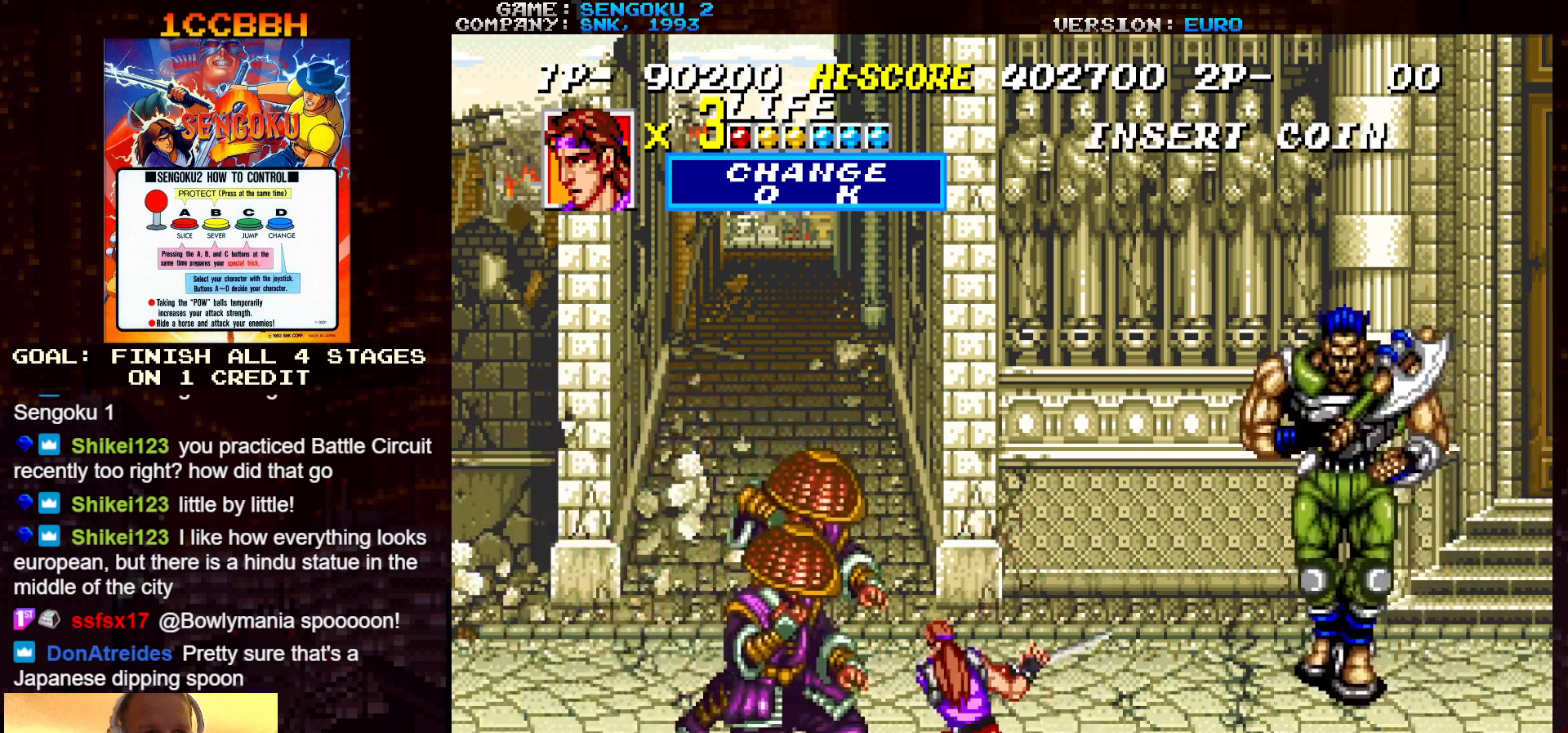
{"buttons": [], "left_stick": "left", "events": [[33, "TRIANGLE", "down"], [50, "TRIANGLE", "up"], [67, "TRIANGLE", "down"], [117, "TRIANGLE", "up"], [150, "TRIANGLE", "down"], [183, "TRIANGLE", "up"], [250, "TRIANGLE", "down"], [267, "TRIANGLE", "up"], [267, "left_stick", "down"], [283, "TRIANGLE", "down"], [333, "TRIANGLE", "up"], [367, "TRIANGLE", "down"], [367, "left_stick", "center"], [417, "TRIANGLE", "up"], [433, "TRIANGLE", "down"], [450, "left_stick", "left"], [467, "TRIANGLE", "up"]]}
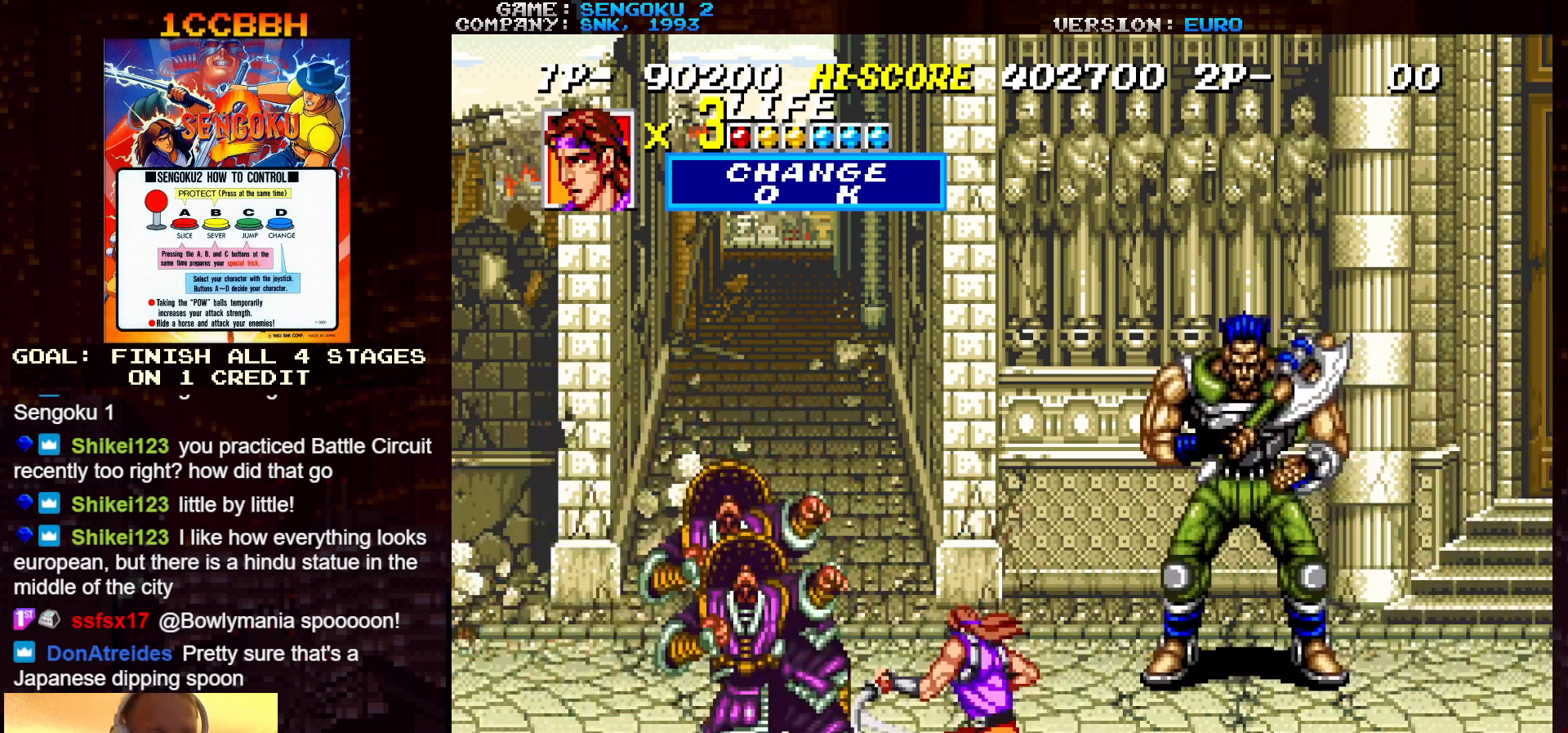
{"buttons": [], "left_stick": "center", "events": [[17, "TRIANGLE", "down"], [17, "left_stick", "center"], [50, "TRIANGLE", "up"], [100, "TRIANGLE", "down"], [133, "left_stick", "right"], [217, "TRIANGLE", "up"], [350, "left_stick", "center"]]}
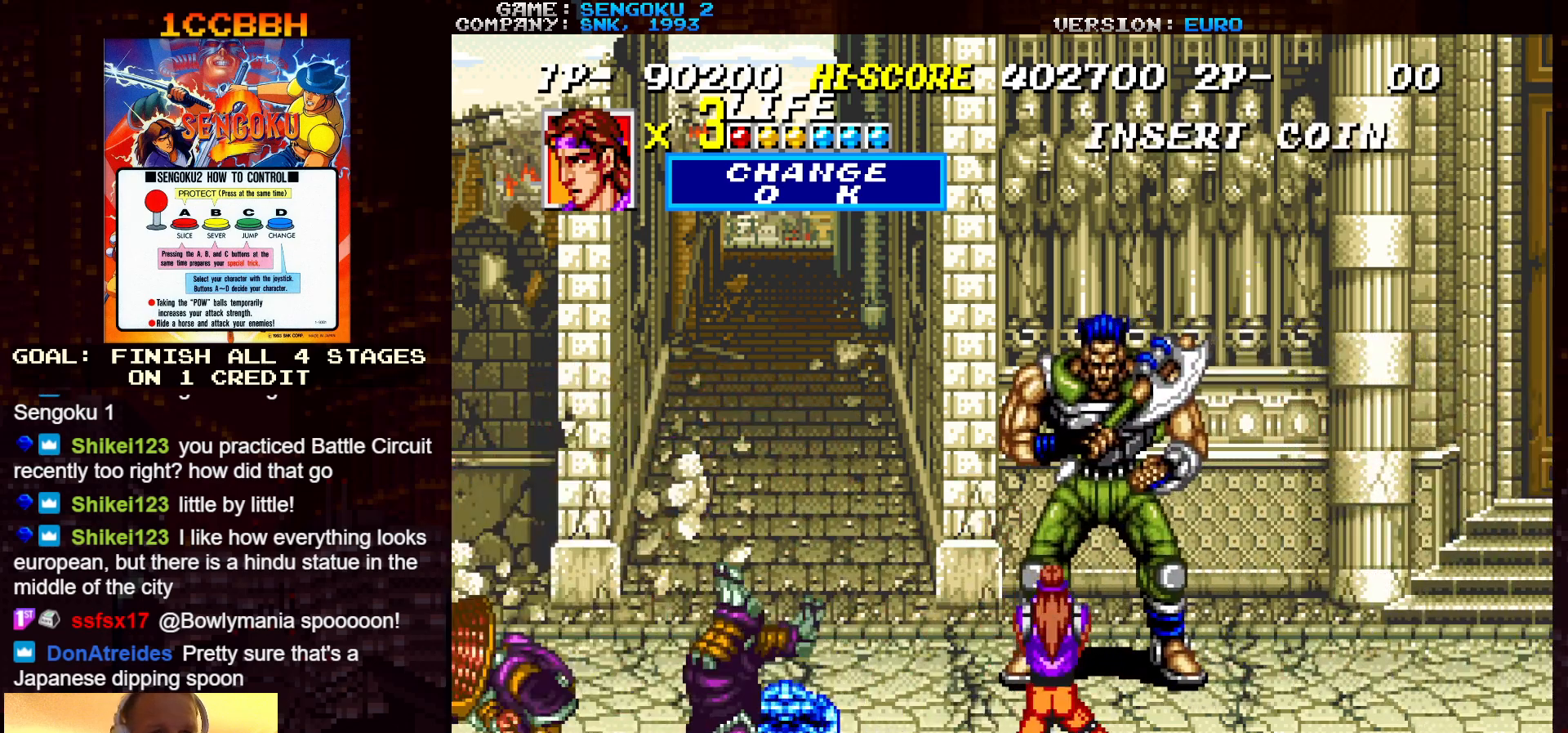
{"buttons": [], "left_stick": "up-left", "events": [[250, "left_stick", "up"], [333, "left_stick", "up-left"], [433, "TRIANGLE", "down"], [500, "TRIANGLE", "up"]]}